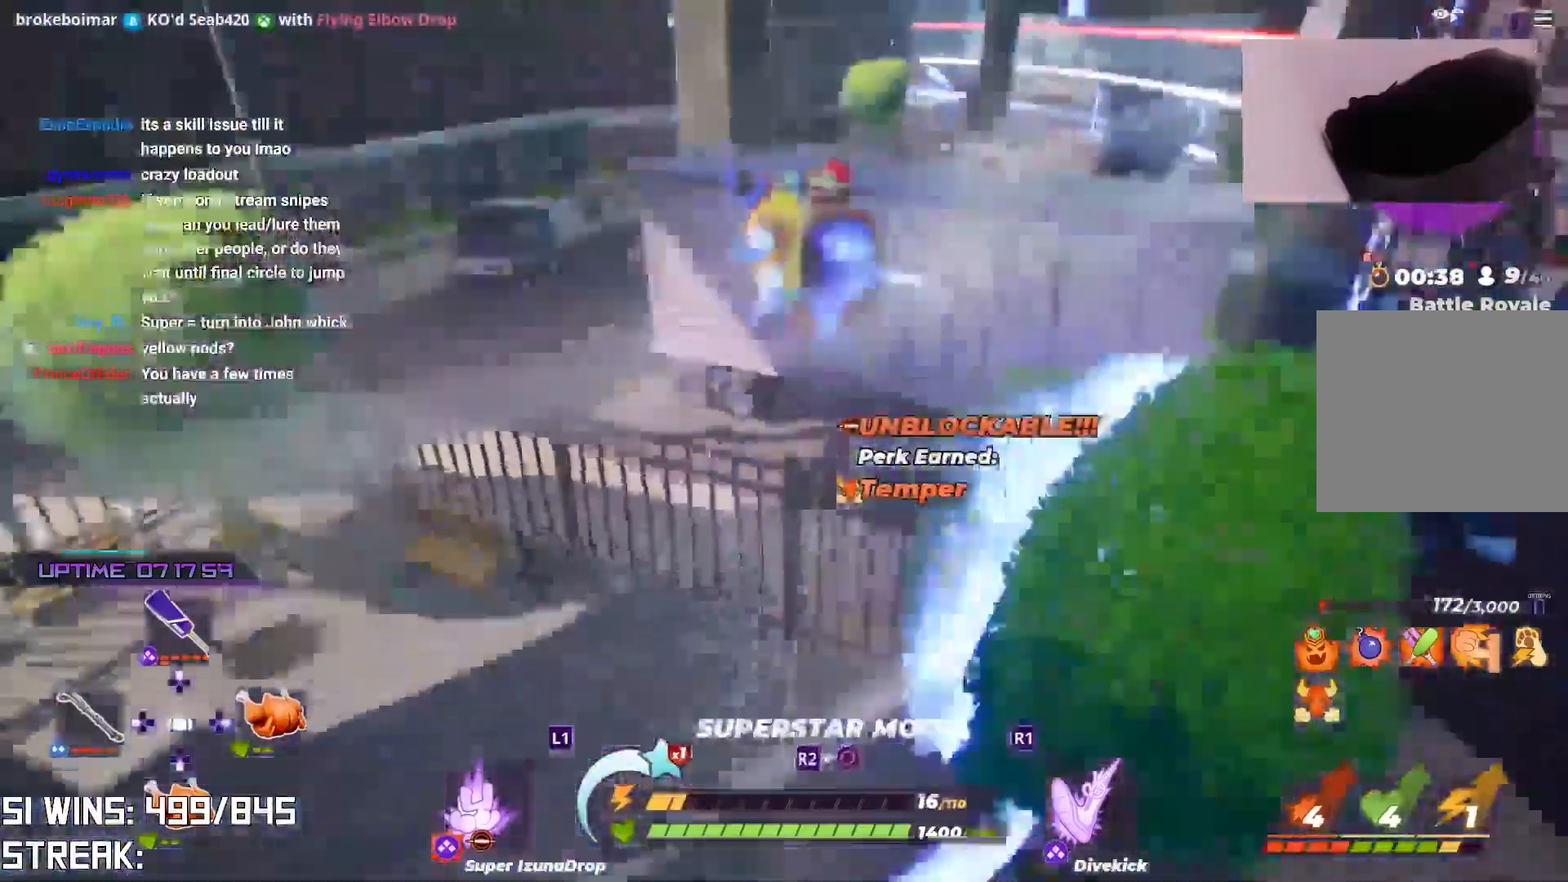
Gameplay with a controller (PlayStation layout); each line is a JSON object with the inputs held at the frame after it. "events" lists button and stick changes between this image and that frame as [ms after this image, input, new state], when the widget could be followed in between.
{"buttons": [], "left_stick": "up", "right_stick": "center", "events": [[150, "right_stick", "right"], [267, "right_stick", "center"]]}
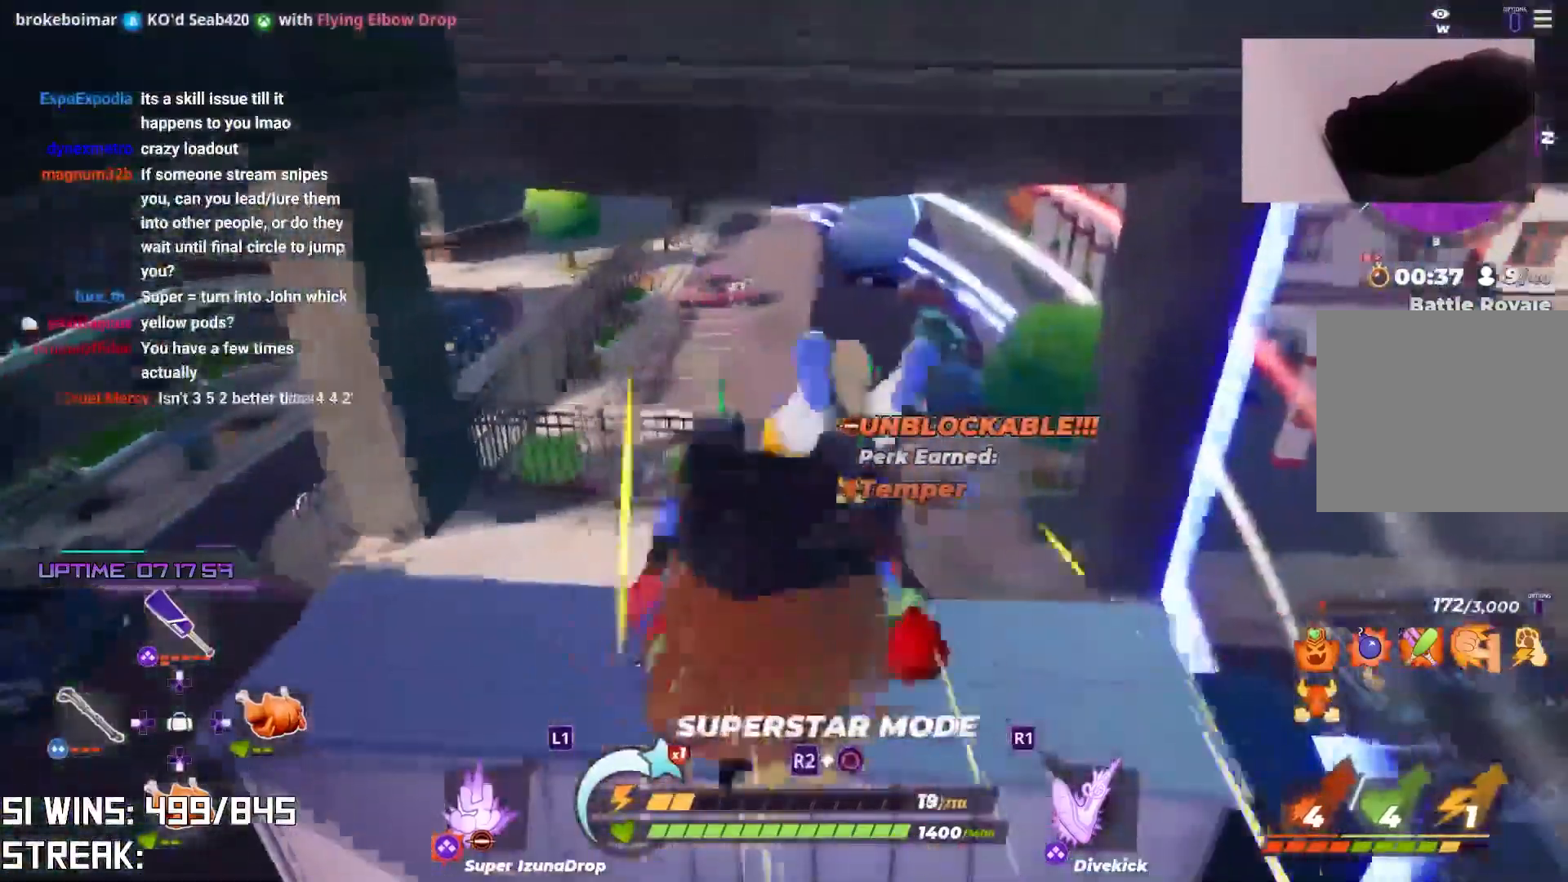
{"buttons": [], "left_stick": "up", "right_stick": "center", "events": [[50, "left_stick", "center"], [200, "left_stick", "up"]]}
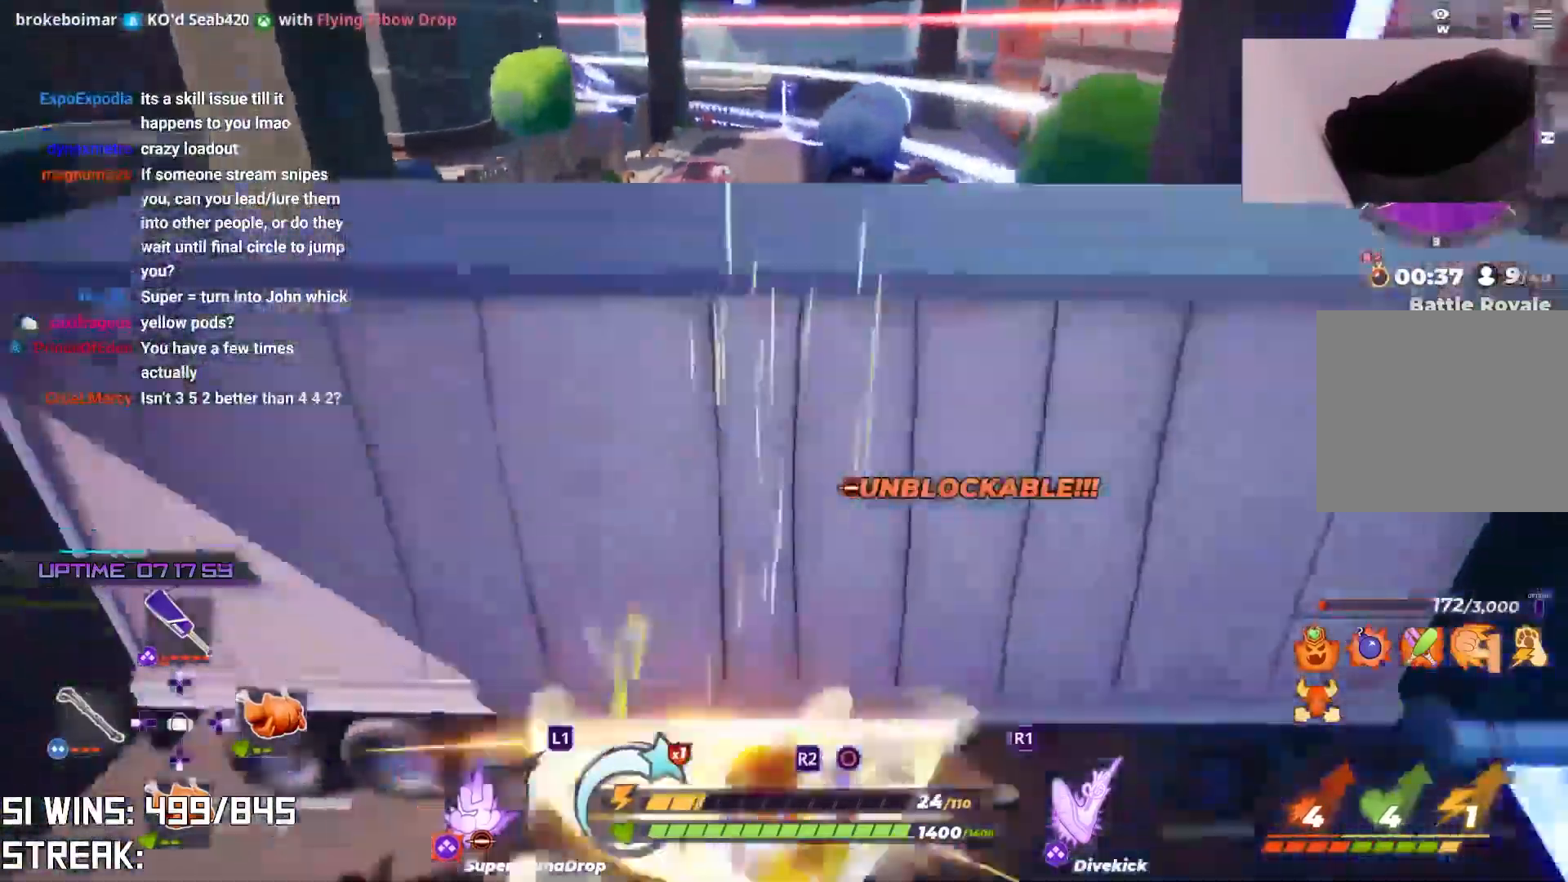
{"buttons": [], "left_stick": "center", "right_stick": "center", "events": [[200, "right_stick", "up-left"], [383, "left_stick", "center"], [450, "right_stick", "center"]]}
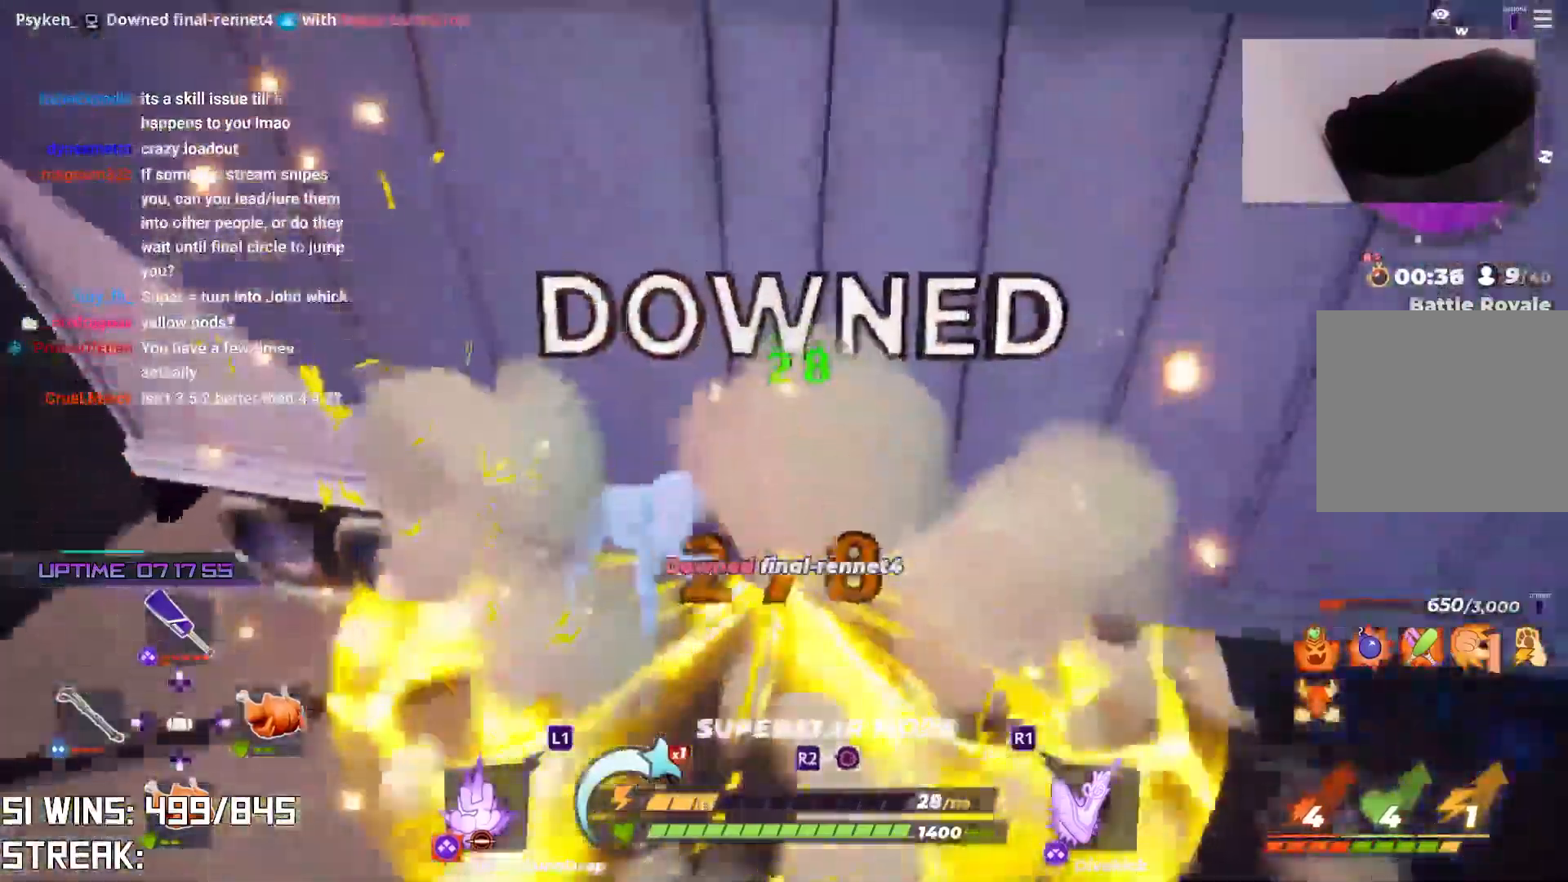
{"buttons": [], "left_stick": "down-left", "right_stick": "center", "events": [[17, "right_stick", "up-left"], [50, "left_stick", "left"], [183, "right_stick", "center"], [483, "left_stick", "down-left"]]}
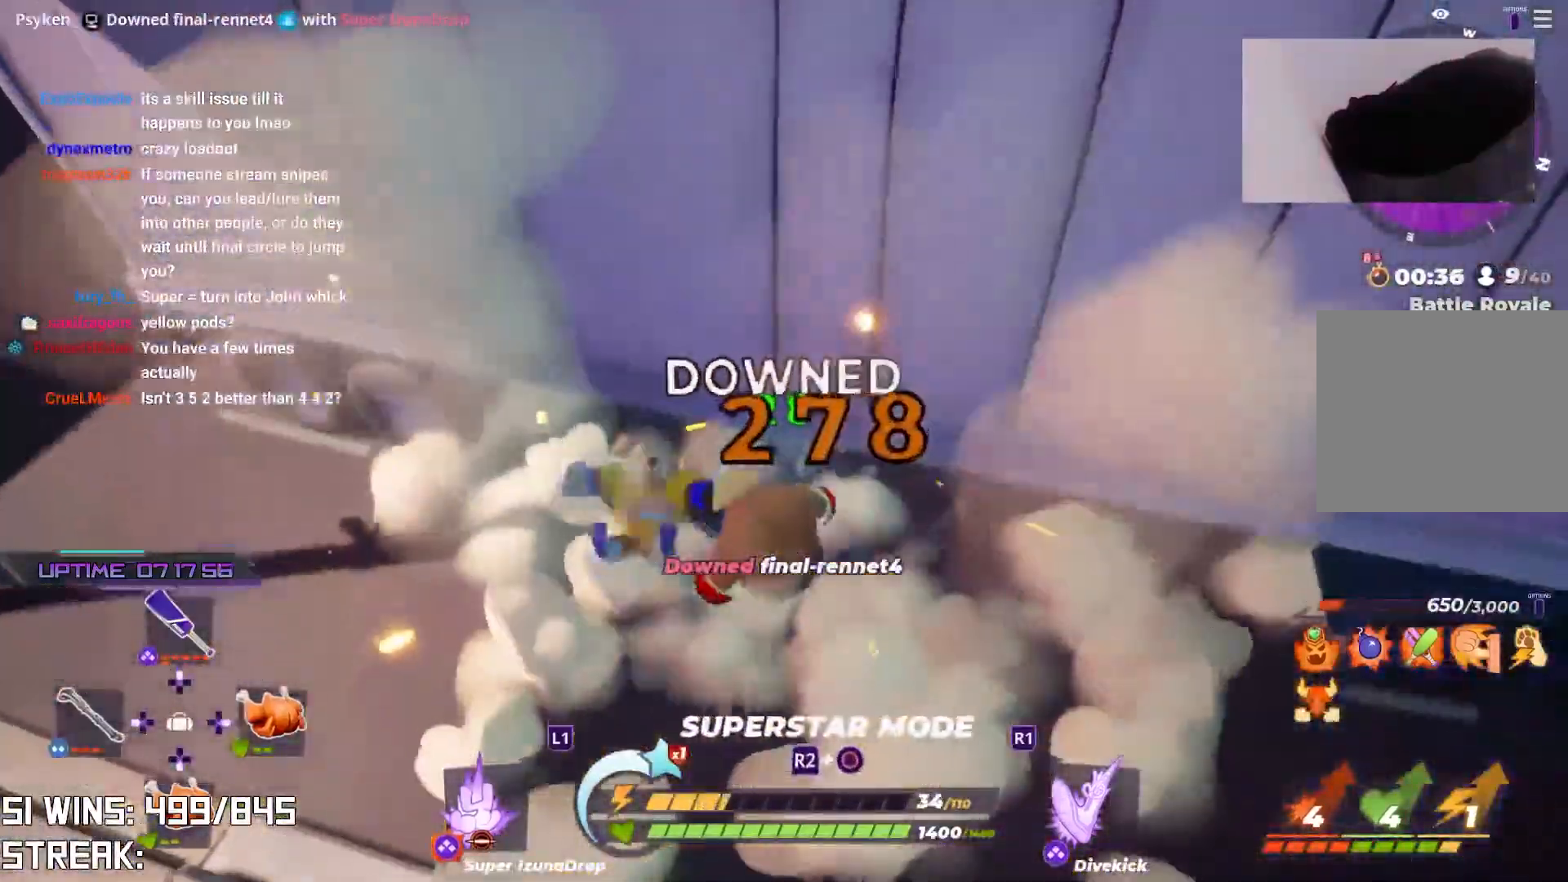
{"buttons": [], "left_stick": "left", "right_stick": "center", "events": [[183, "CROSS", "down"], [217, "right_stick", "down-left"], [350, "left_stick", "left"], [450, "right_stick", "center"], [467, "CROSS", "up"]]}
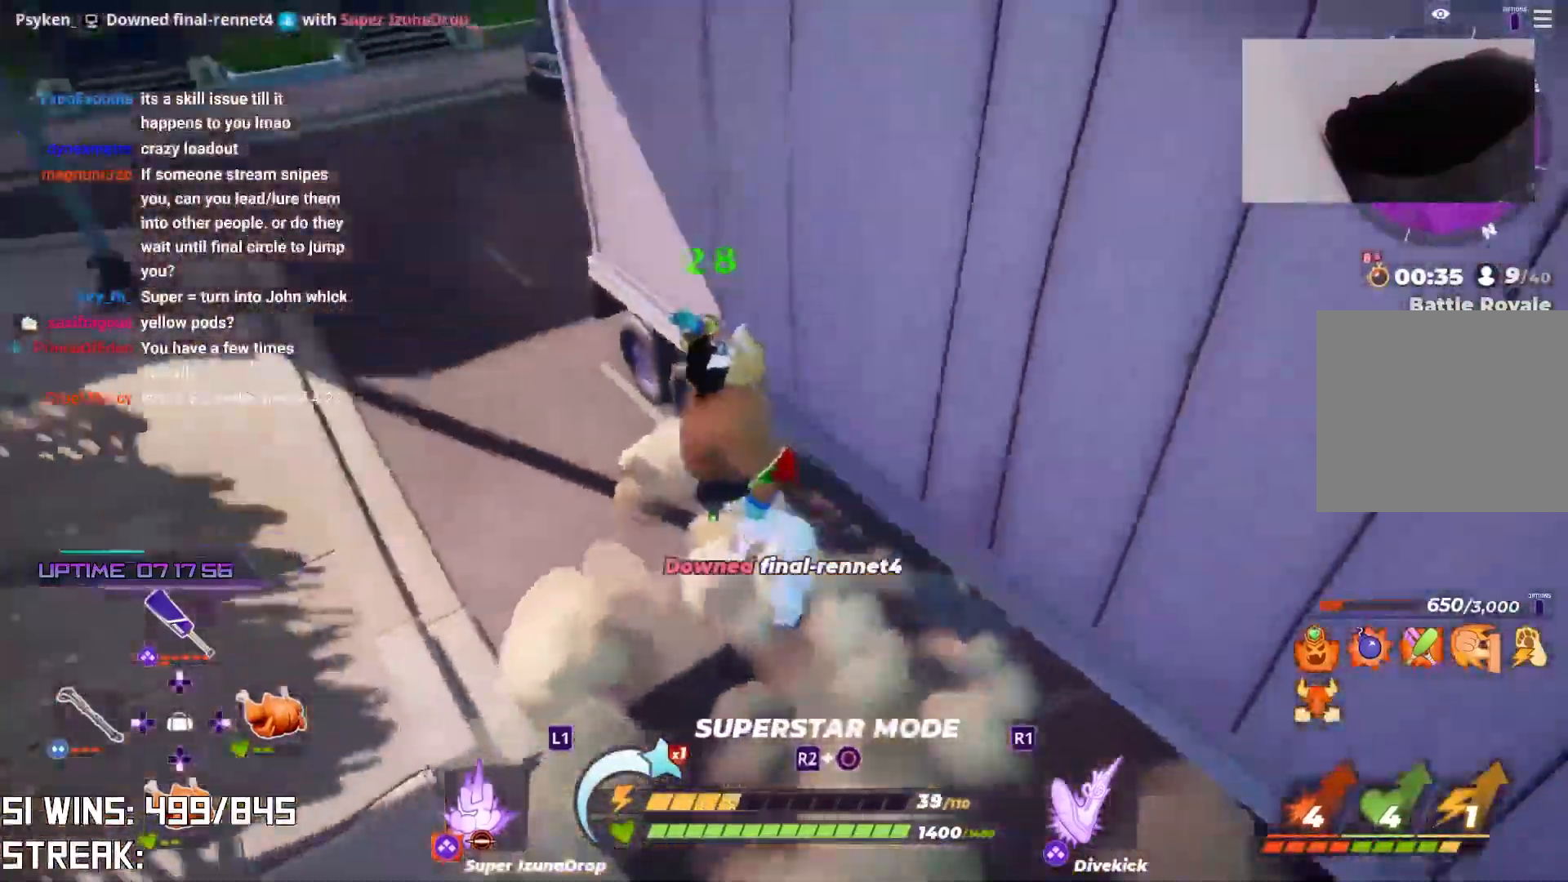
{"buttons": [], "left_stick": "up", "right_stick": "center", "events": [[33, "left_stick", "up-left"], [217, "right_stick", "left"], [383, "right_stick", "center"], [433, "left_stick", "up"]]}
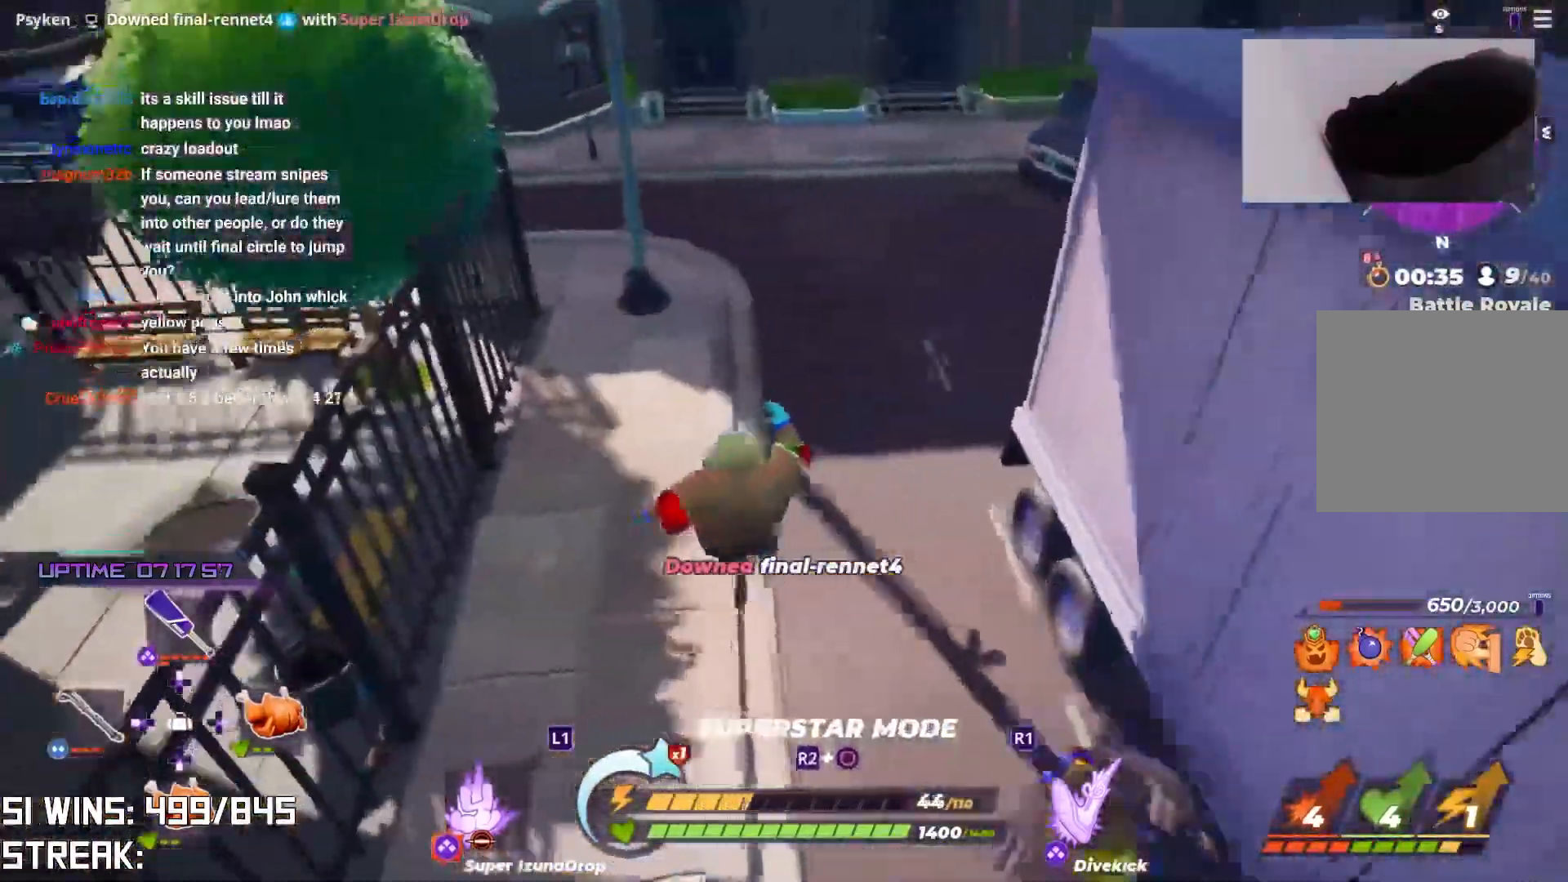
{"buttons": [], "left_stick": "up-left", "right_stick": "center", "events": [[267, "right_stick", "right"], [450, "left_stick", "up-left"], [500, "right_stick", "center"]]}
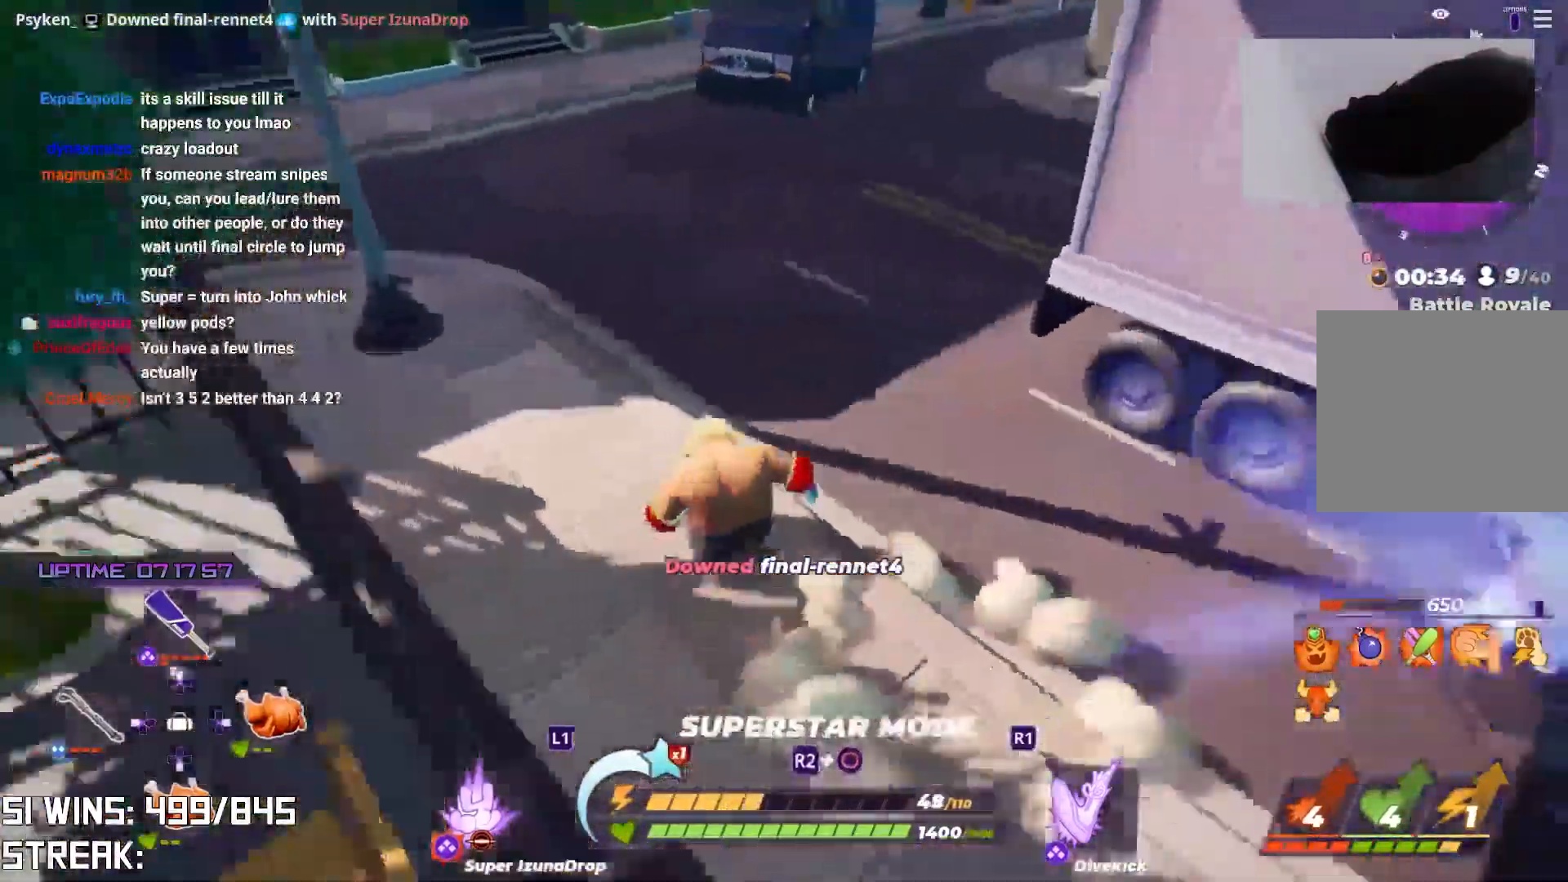
{"buttons": [], "left_stick": "up", "right_stick": "center", "events": [[83, "right_stick", "right"], [167, "left_stick", "left"], [333, "right_stick", "center"], [383, "left_stick", "up"]]}
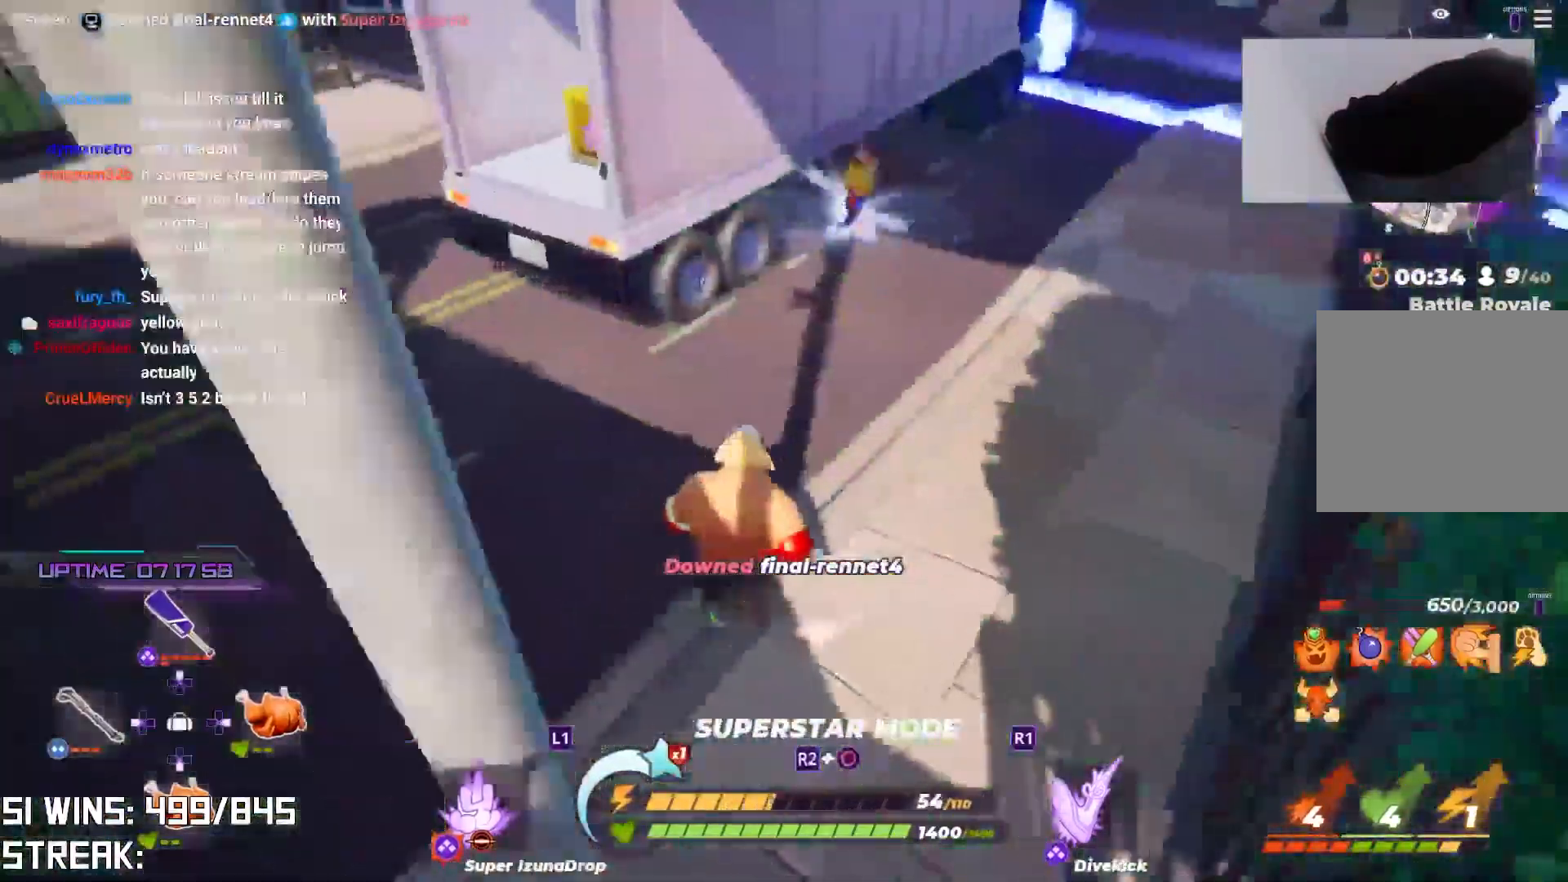
{"buttons": [], "left_stick": "up", "right_stick": "center", "events": [[50, "left_stick", "up-right"], [167, "left_stick", "right"], [500, "left_stick", "up"]]}
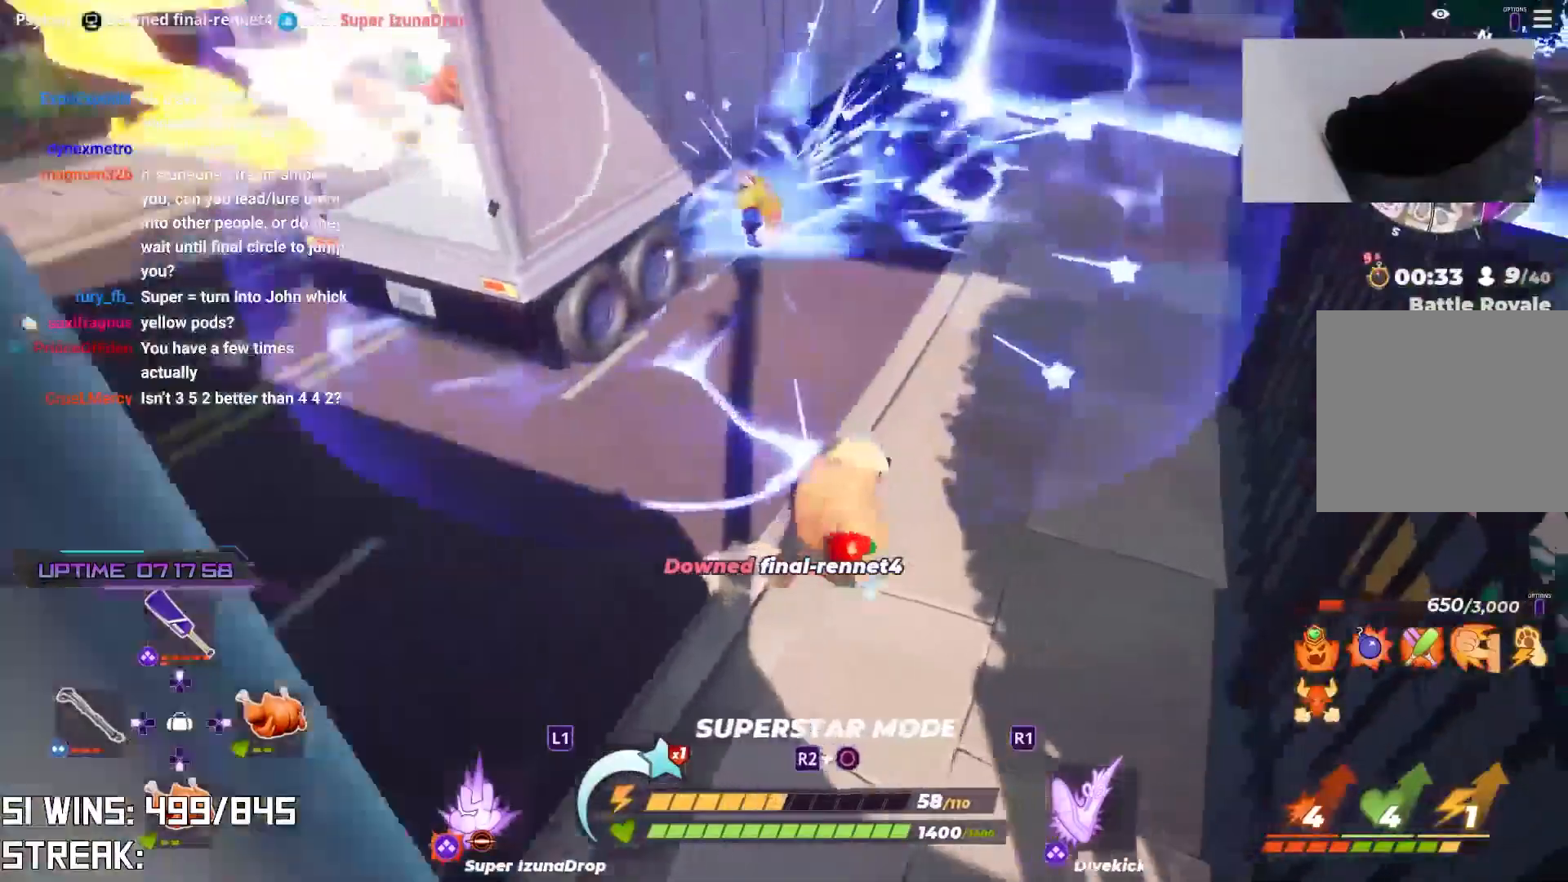
{"buttons": ["CROSS"], "left_stick": "up", "right_stick": "center", "events": [[300, "CROSS", "down"]]}
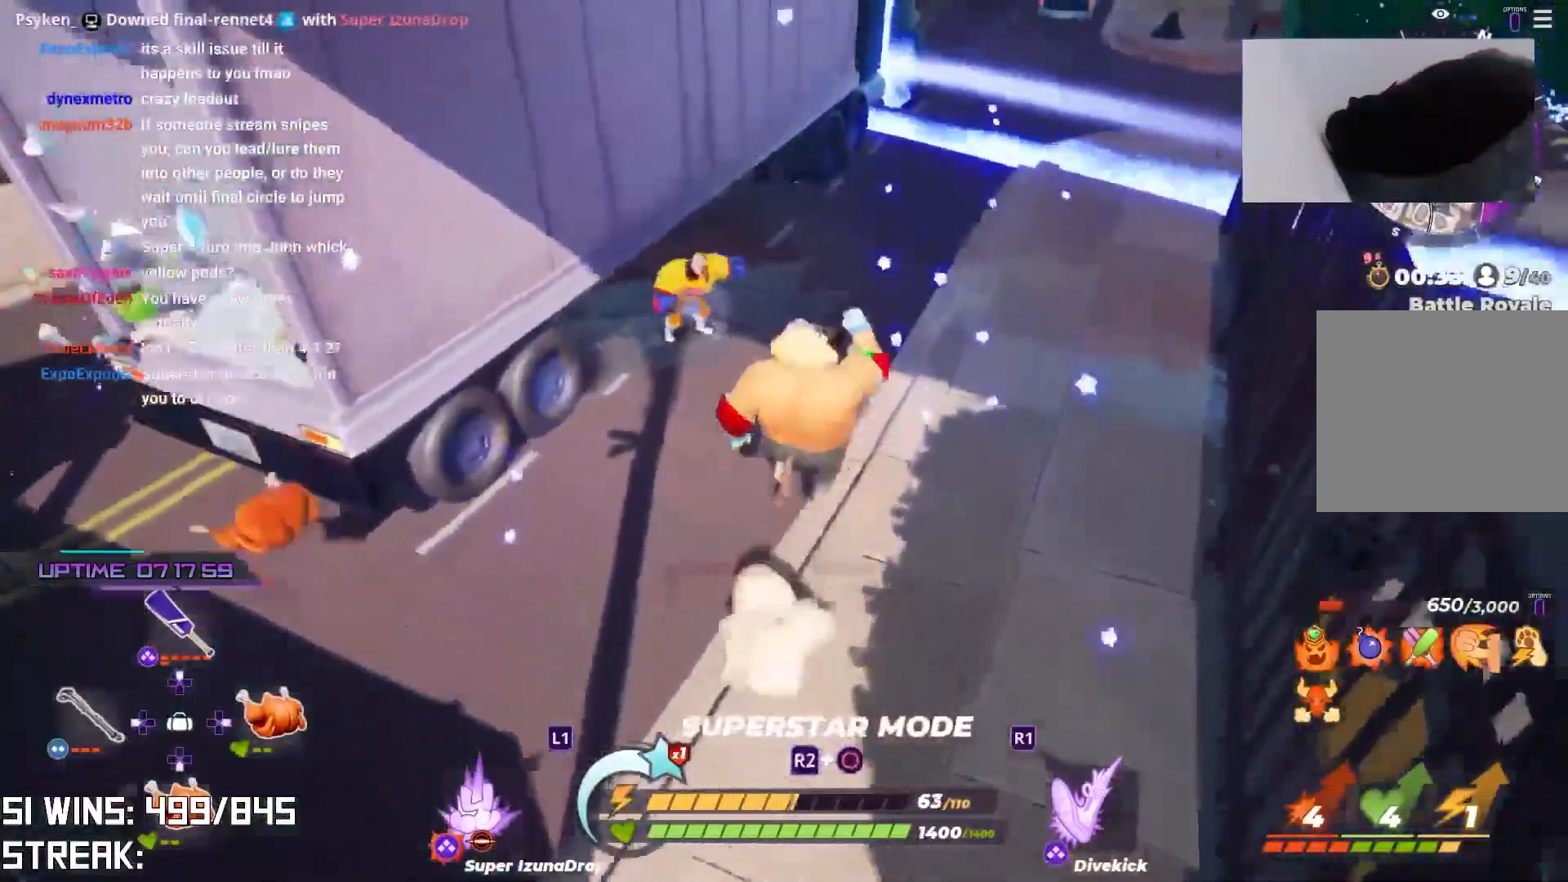
{"buttons": ["DPAD_UP"], "left_stick": "down-right", "right_stick": "center", "events": [[33, "CROSS", "up"], [33, "left_stick", "down-left"], [167, "left_stick", "down"], [450, "DPAD_UP", "down"], [467, "left_stick", "down-right"]]}
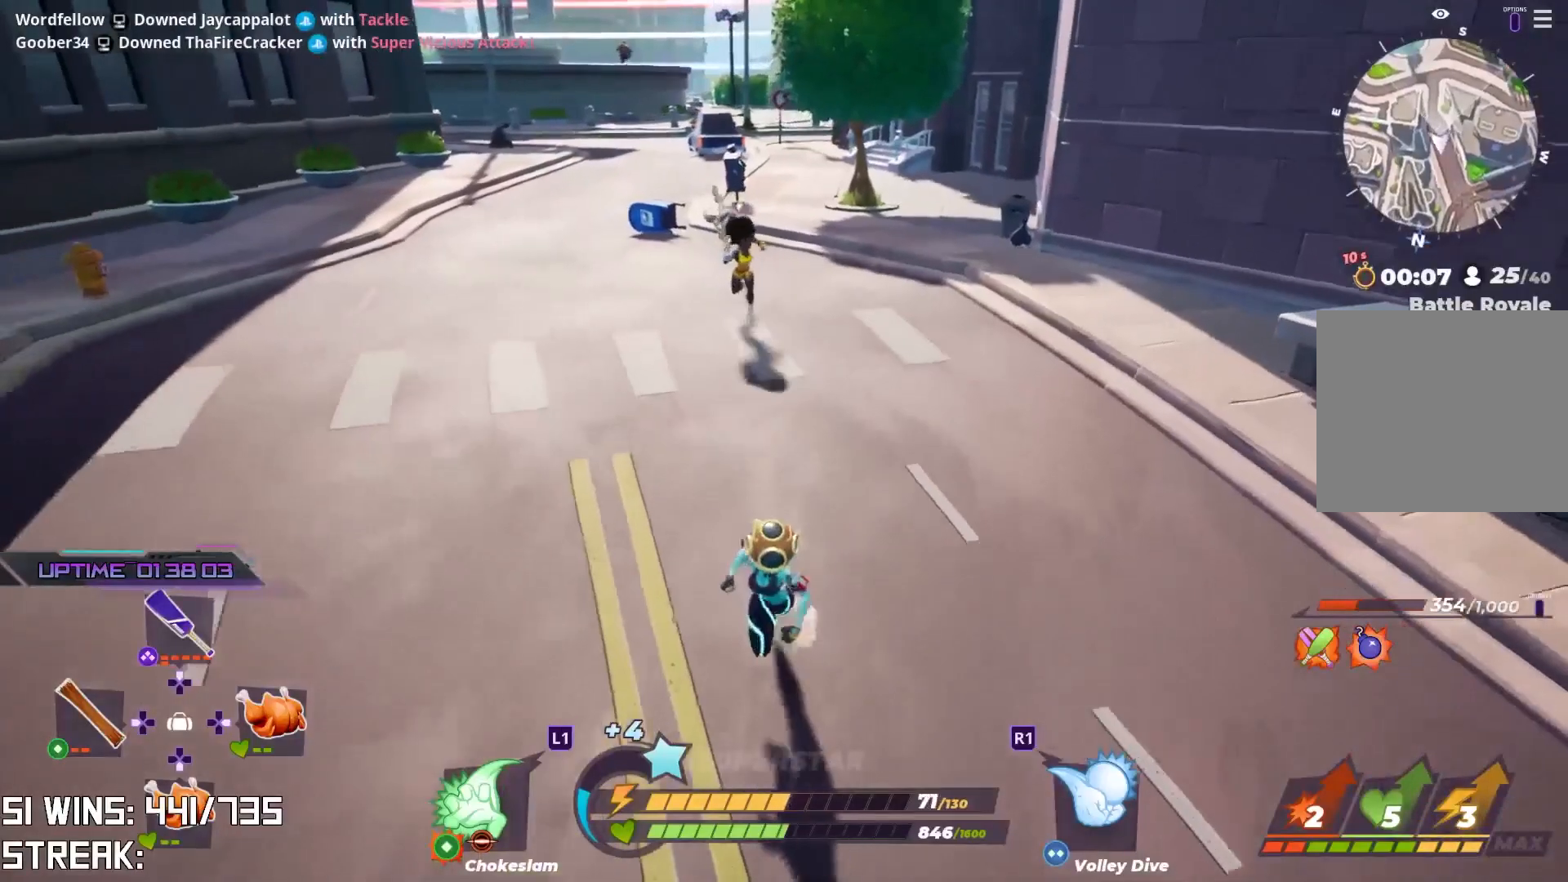
{"buttons": ["SQUARE"], "left_stick": "up-left", "right_stick": "center", "events": [[100, "DPAD_UP", "up"], [183, "left_stick", "up-right"], [267, "left_stick", "up"], [383, "left_stick", "up-left"], [467, "SQUARE", "down"]]}
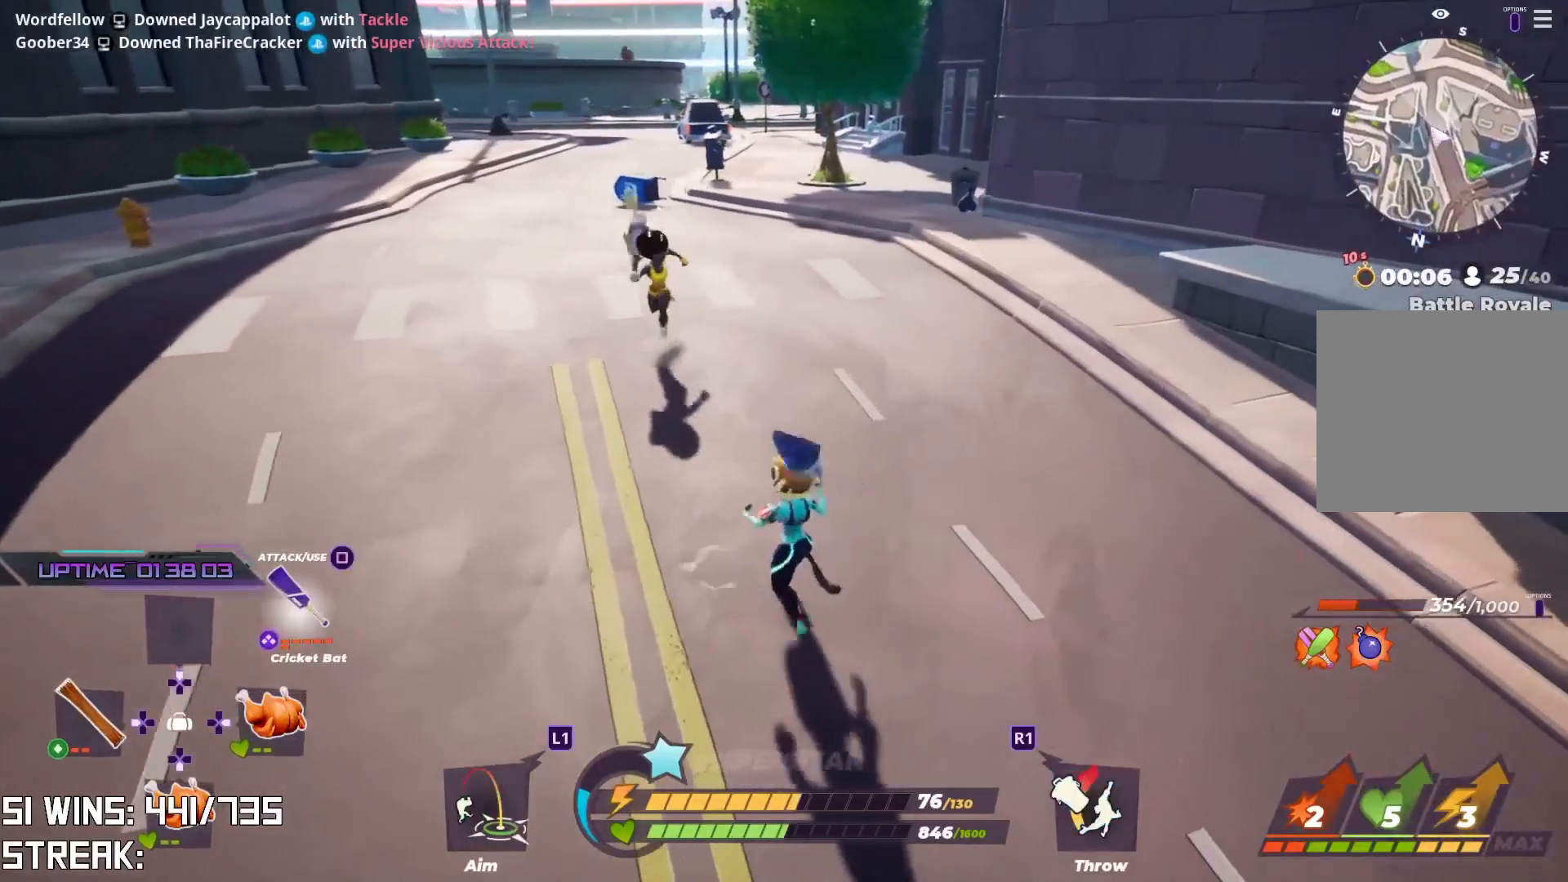
{"buttons": [], "left_stick": "up", "right_stick": "center", "events": [[50, "SQUARE", "up"], [433, "left_stick", "up"]]}
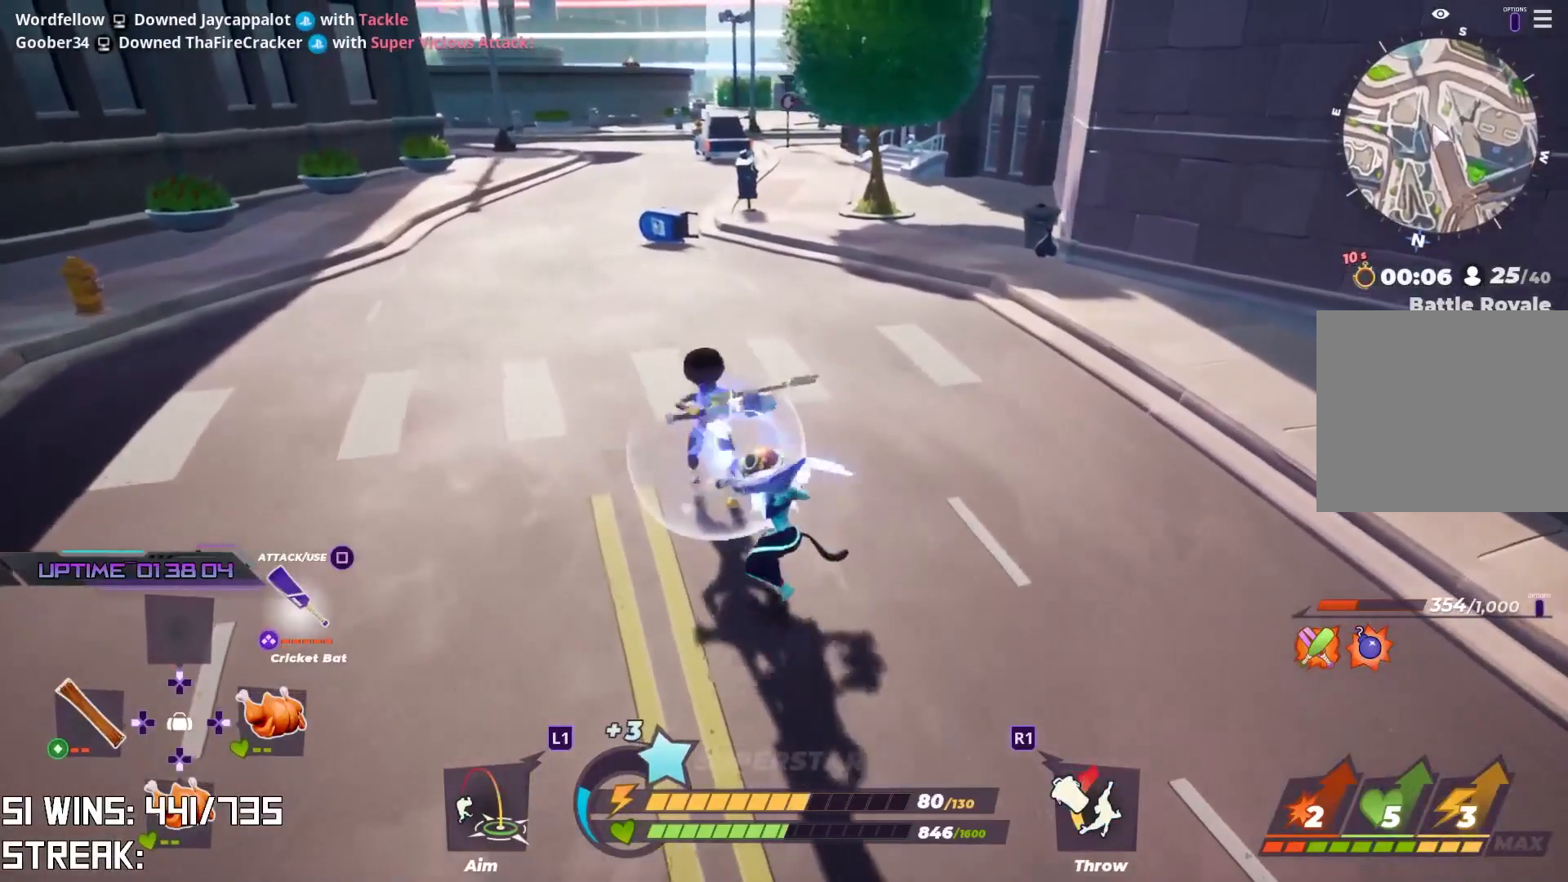
{"buttons": [], "left_stick": "up-left", "right_stick": "center", "events": [[100, "left_stick", "center"], [333, "left_stick", "up-left"]]}
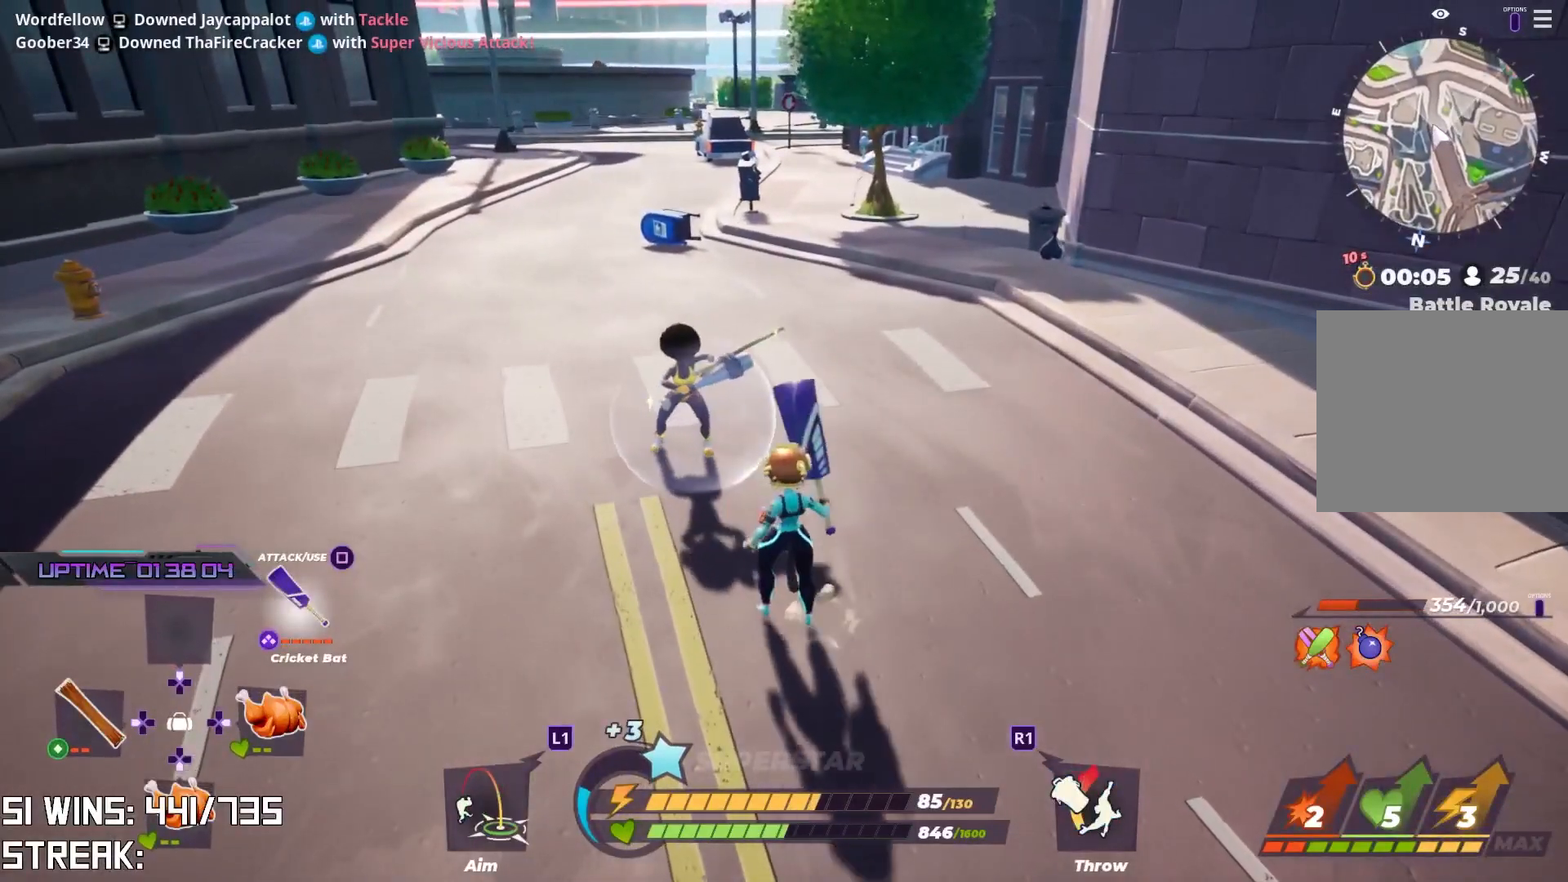
{"buttons": [], "left_stick": "up-left", "right_stick": "center", "events": [[33, "SQUARE", "down"], [183, "SQUARE", "up"]]}
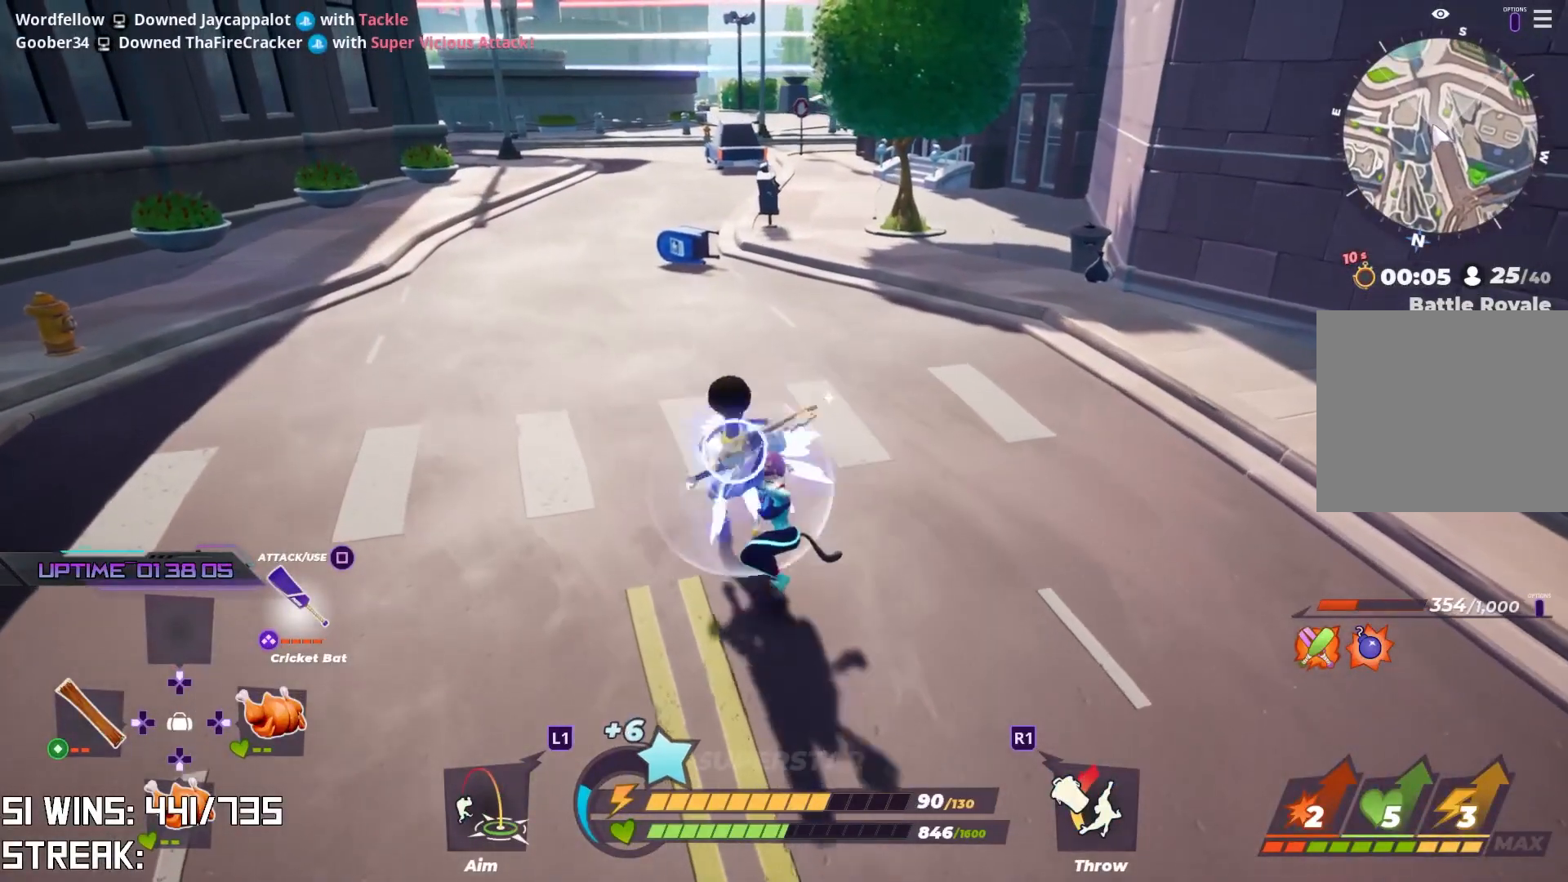
{"buttons": [], "left_stick": "up-left", "right_stick": "center", "events": [[150, "left_stick", "center"], [400, "left_stick", "up-left"]]}
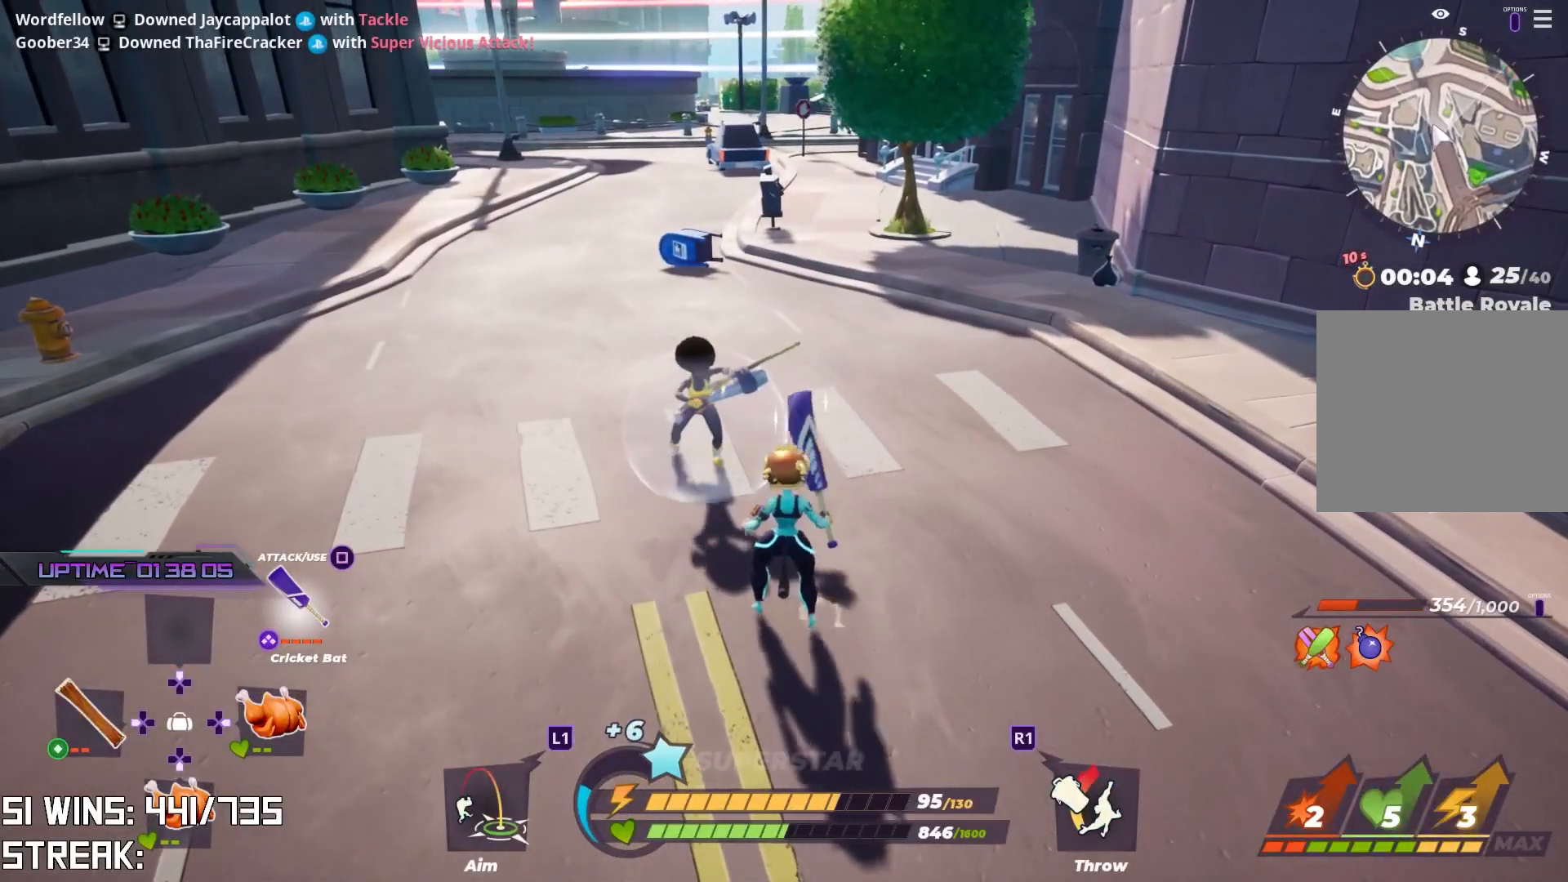
{"buttons": [], "left_stick": "up-left", "right_stick": "center", "events": [[150, "SQUARE", "down"], [250, "SQUARE", "up"]]}
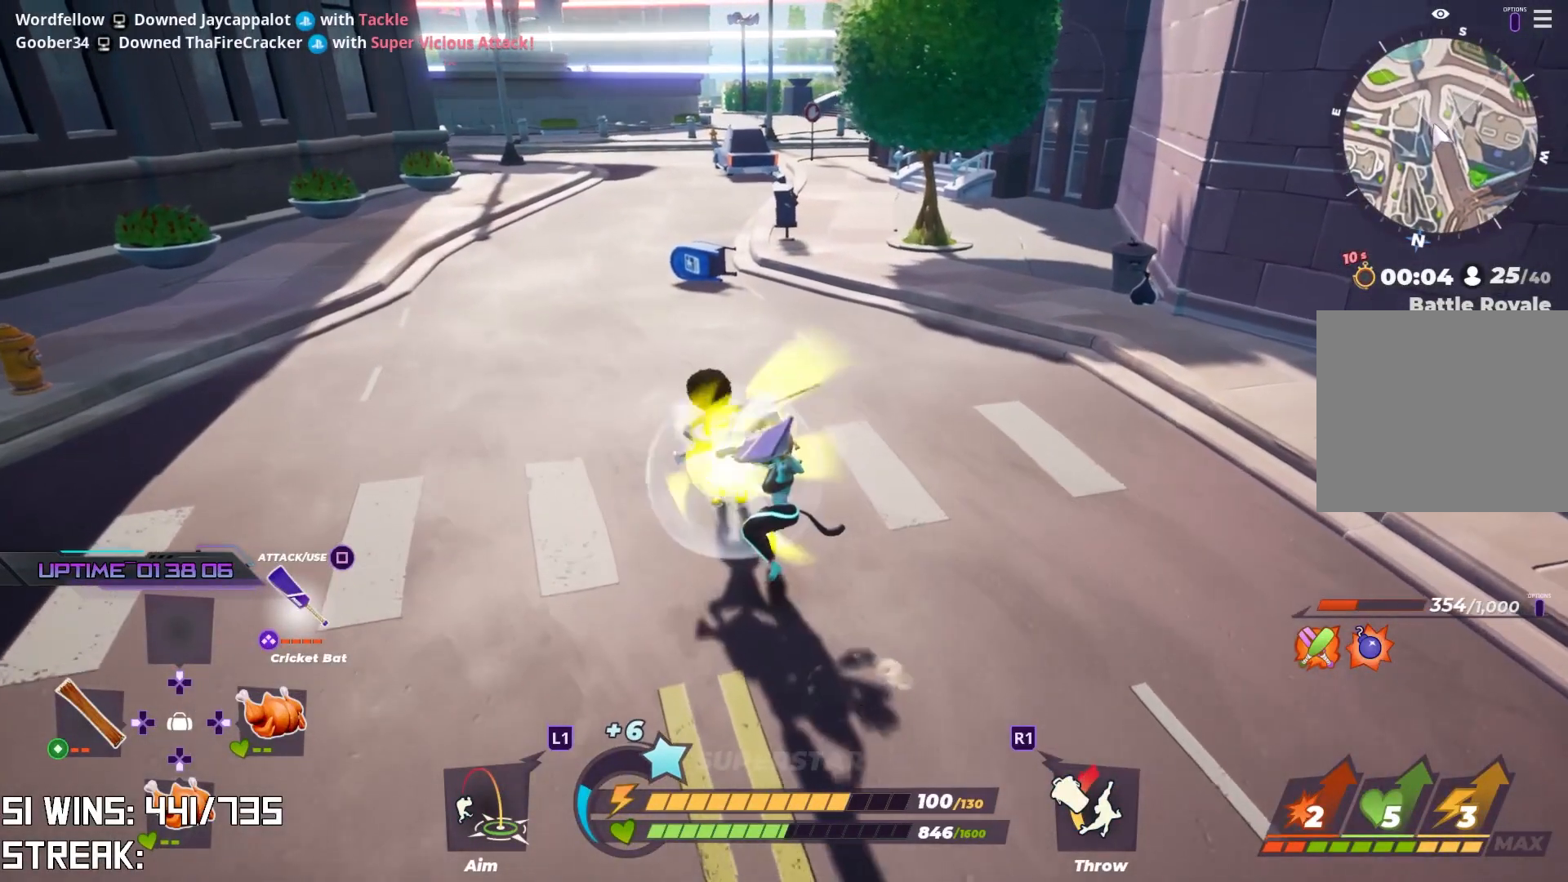
{"buttons": [], "left_stick": "up", "right_stick": "center", "events": [[117, "left_stick", "center"], [483, "left_stick", "up"]]}
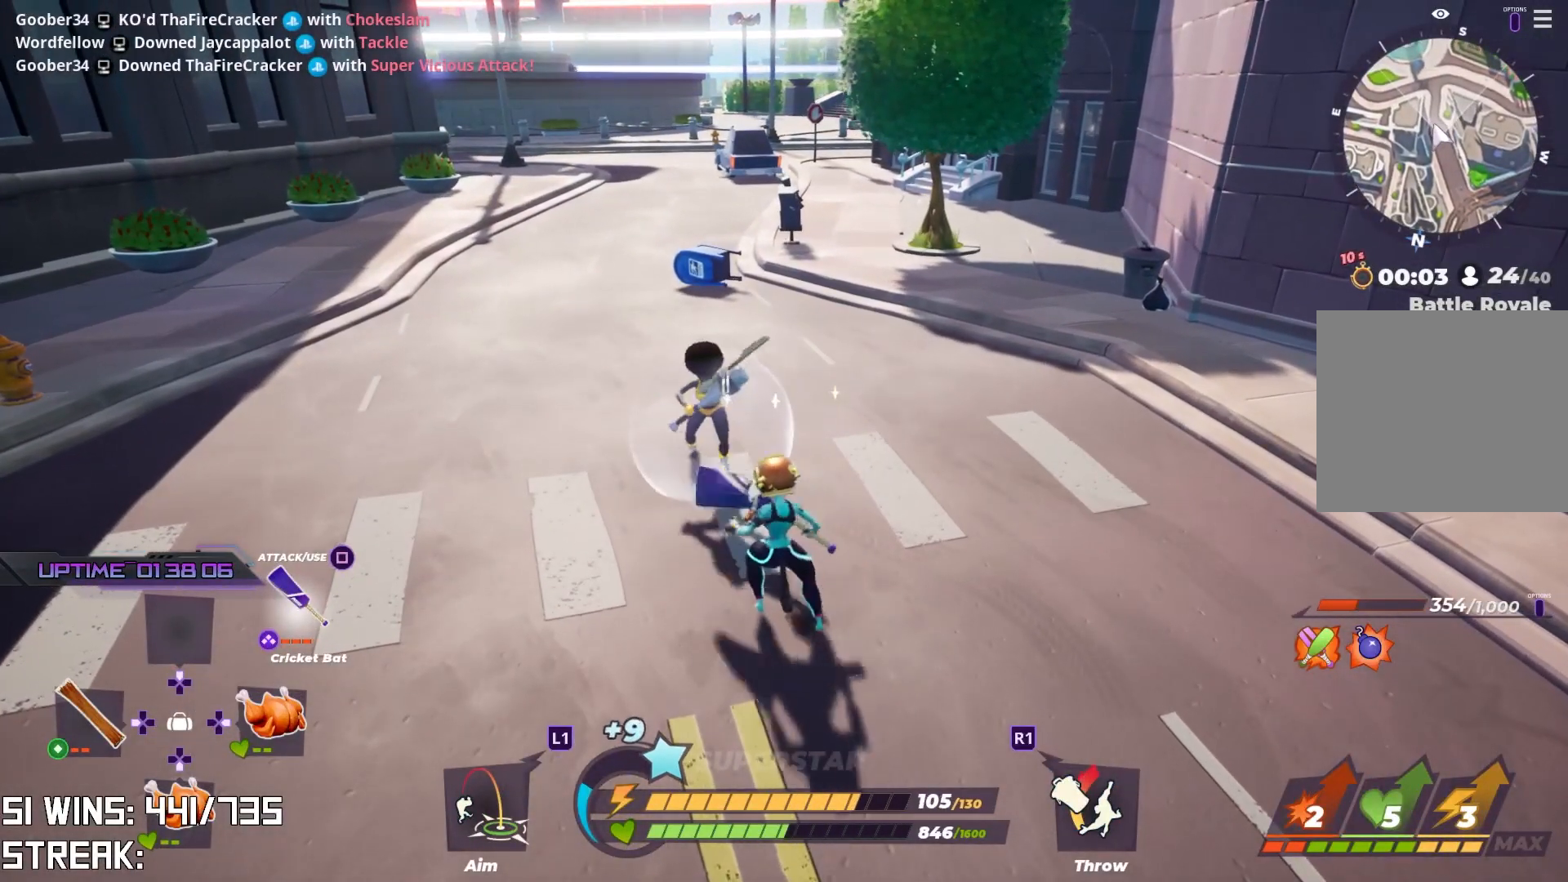
{"buttons": [], "left_stick": "up", "right_stick": "center", "events": [[217, "TRIANGLE", "down"], [317, "TRIANGLE", "up"]]}
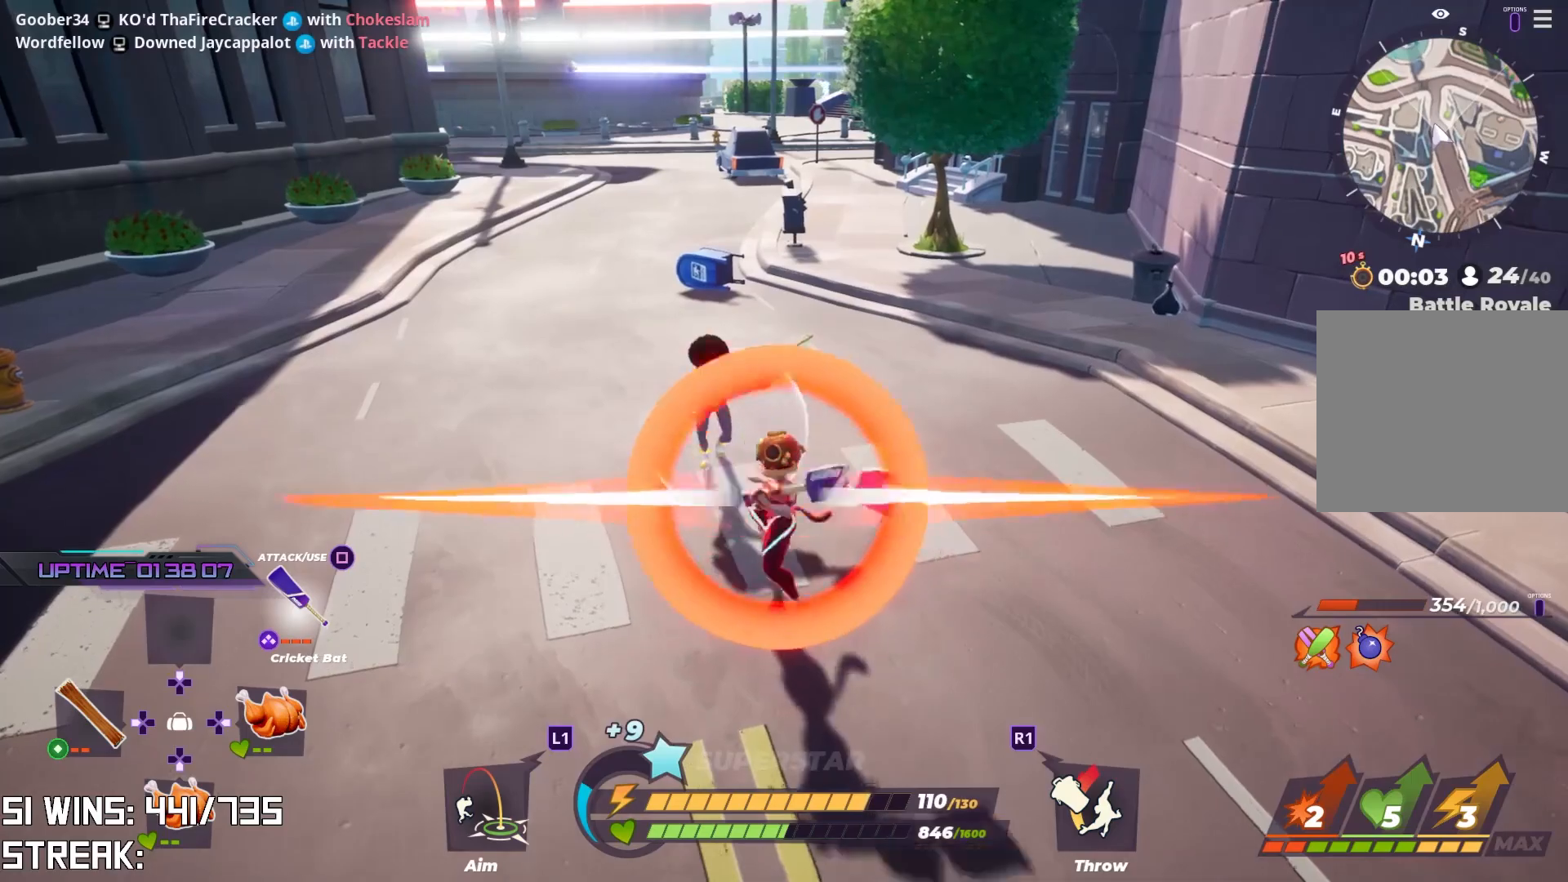
{"buttons": [], "left_stick": "up", "right_stick": "center", "events": []}
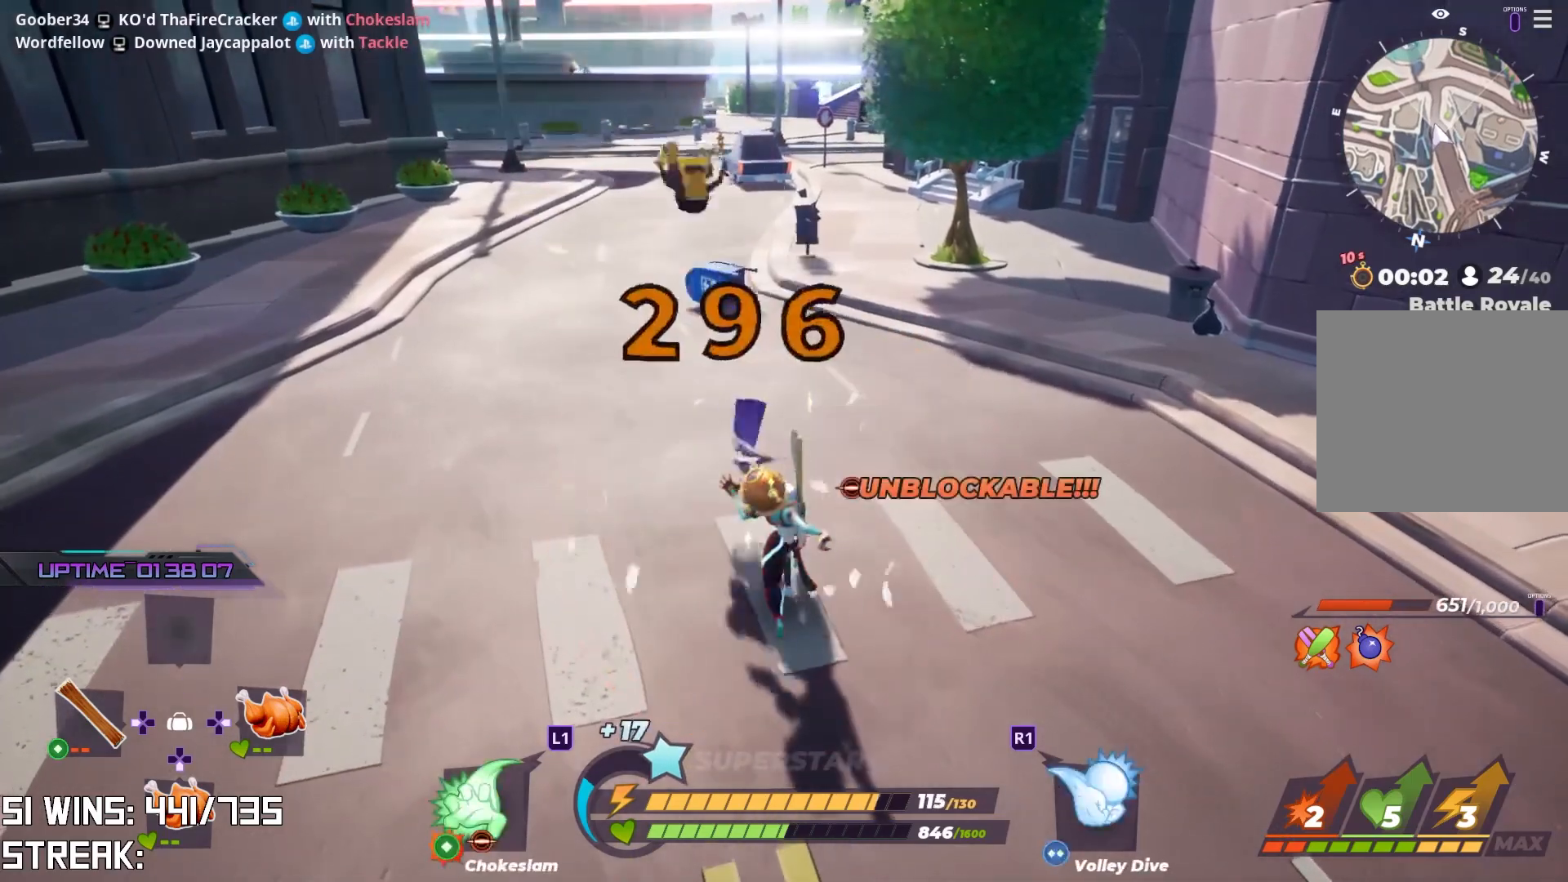
{"buttons": [], "left_stick": "up", "right_stick": "center", "events": [[50, "left_stick", "left"], [100, "left_stick", "center"], [150, "left_stick", "up"], [317, "right_stick", "up"], [400, "right_stick", "center"]]}
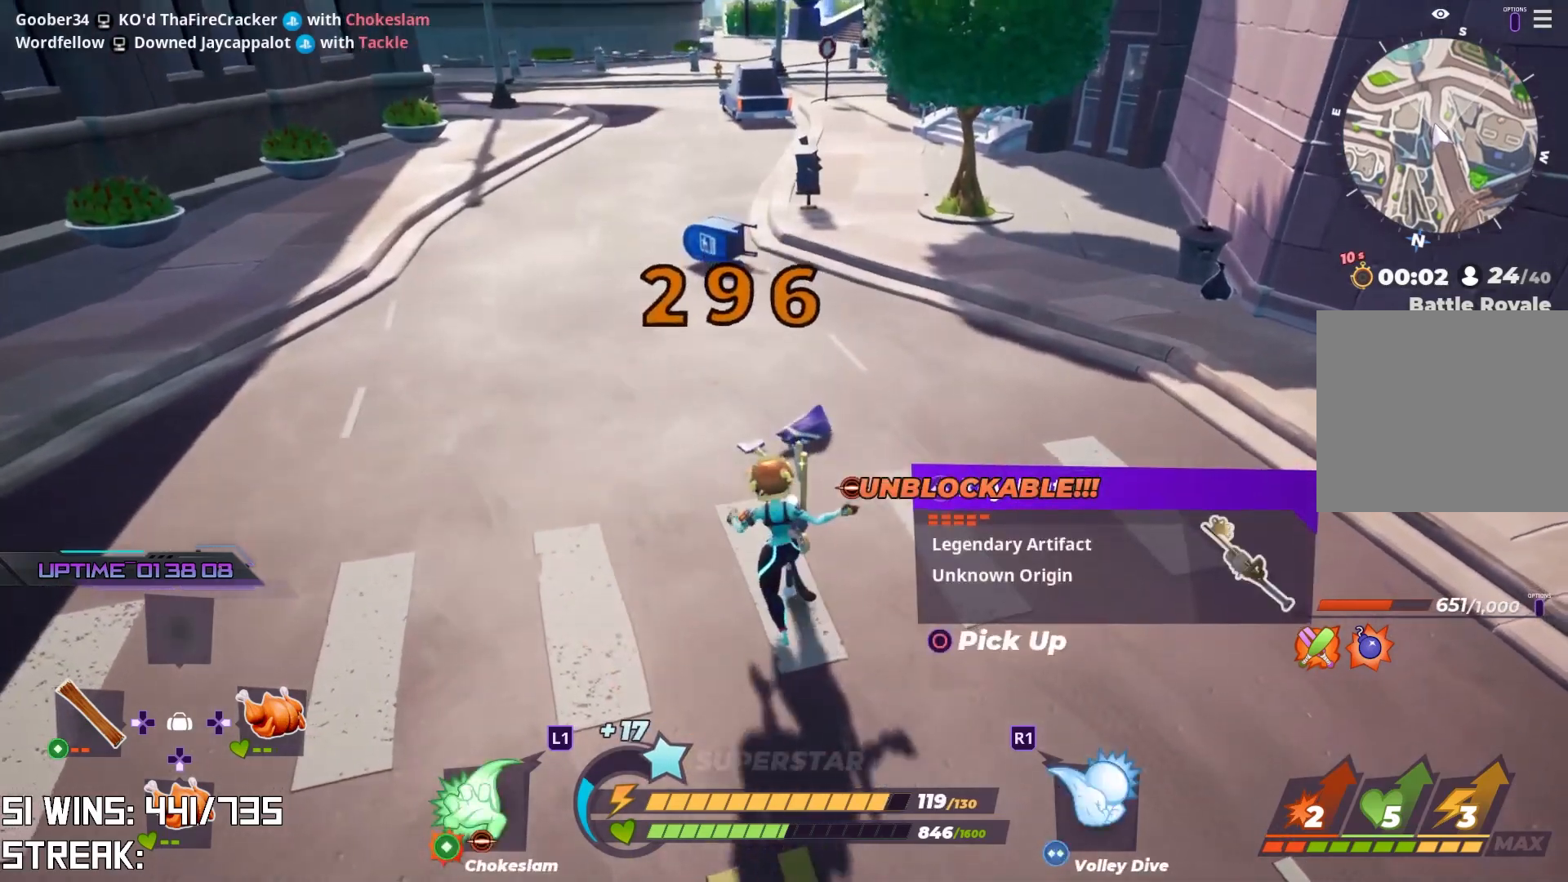
{"buttons": [], "left_stick": "down-right", "right_stick": "down", "events": [[33, "left_stick", "right"], [67, "CIRCLE", "down"], [150, "left_stick", "down-right"], [200, "CIRCLE", "up"], [250, "CIRCLE", "down"], [367, "CIRCLE", "up"], [367, "right_stick", "down"]]}
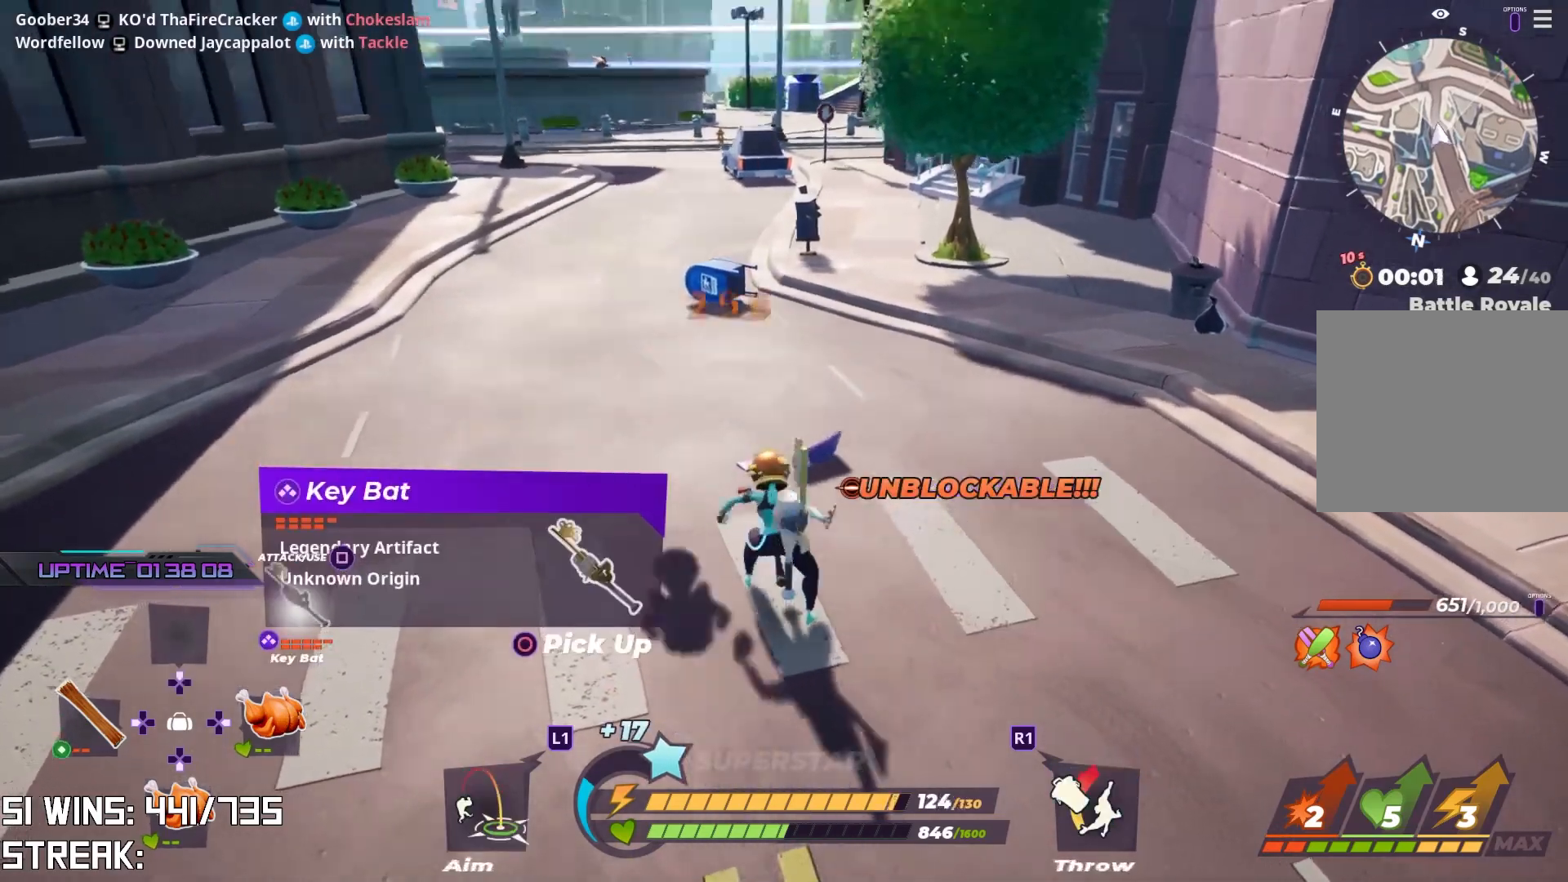
{"buttons": [], "left_stick": "down-right", "right_stick": "center", "events": [[67, "right_stick", "center"], [333, "DPAD_UP", "down"], [483, "DPAD_UP", "up"]]}
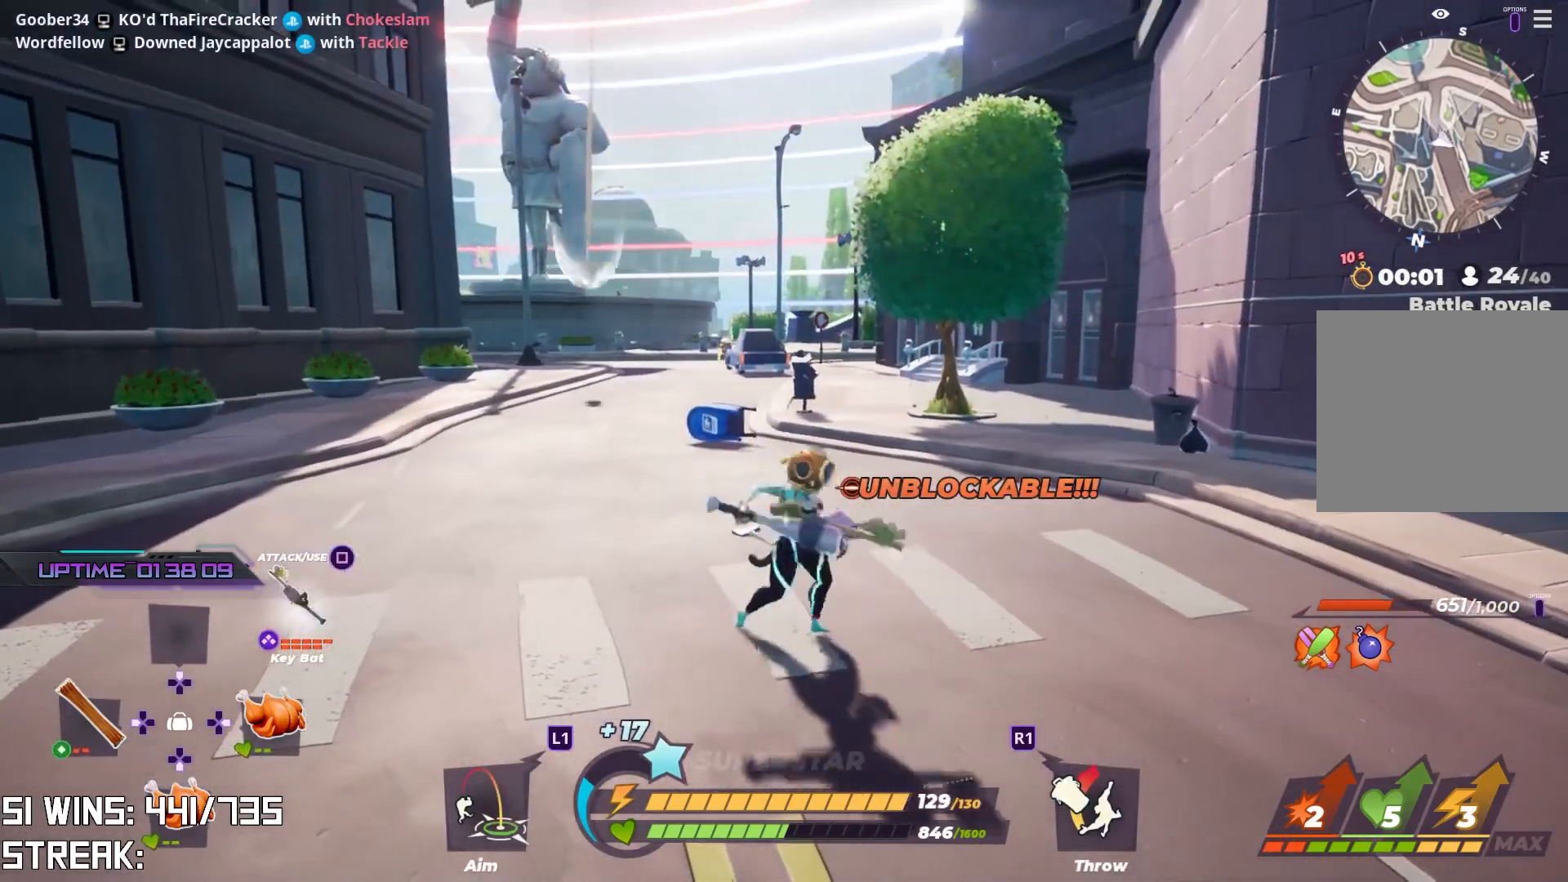
{"buttons": [], "left_stick": "up", "right_stick": "center", "events": [[100, "right_stick", "left"], [183, "right_stick", "center"], [233, "left_stick", "up-right"], [333, "left_stick", "up"]]}
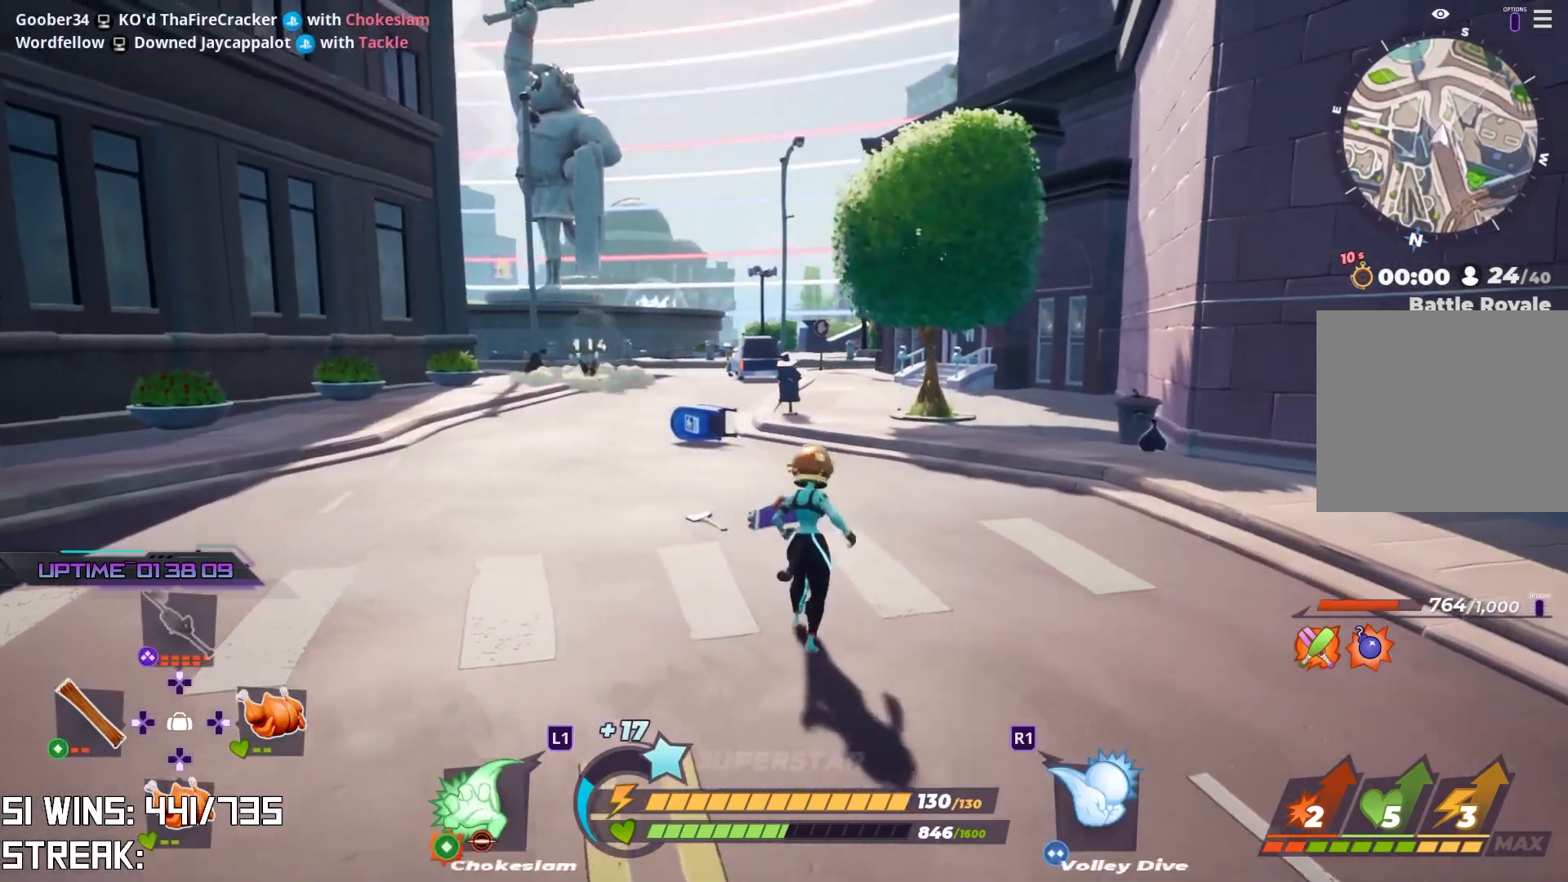
{"buttons": [], "left_stick": "up", "right_stick": "center", "events": [[50, "right_stick", "up"], [100, "L2", "down"], [200, "right_stick", "center"], [317, "L2", "up"]]}
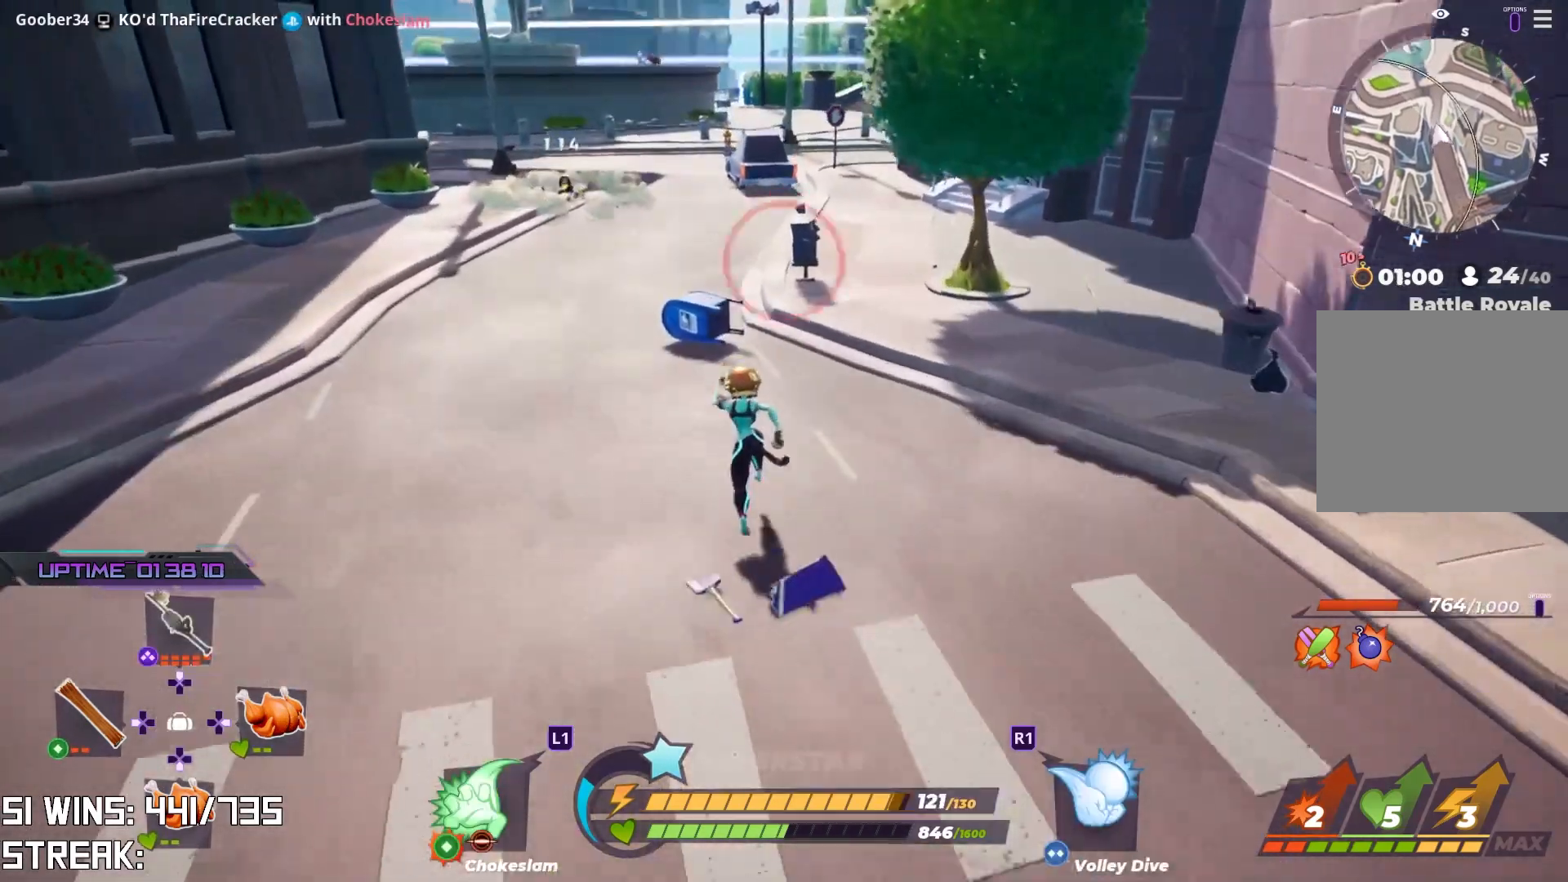
{"buttons": ["CIRCLE"], "left_stick": "up", "right_stick": "center", "events": [[283, "right_stick", "down"], [467, "CIRCLE", "down"], [483, "right_stick", "center"]]}
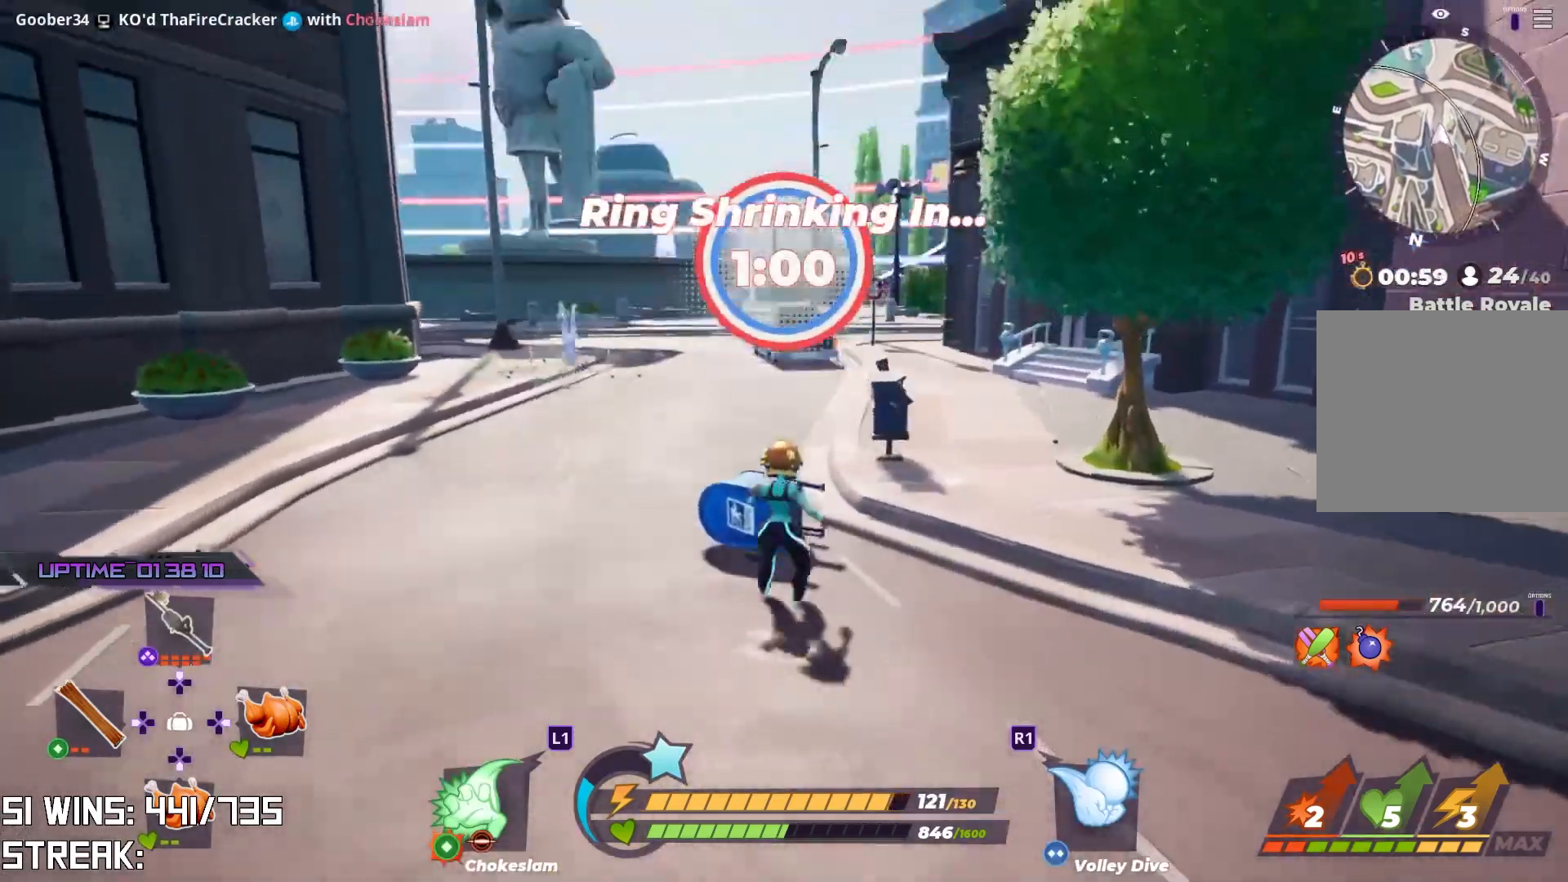
{"buttons": [], "left_stick": "up-left", "right_stick": "center", "events": [[117, "CIRCLE", "up"], [267, "left_stick", "up-left"], [267, "right_stick", "up"], [433, "right_stick", "center"]]}
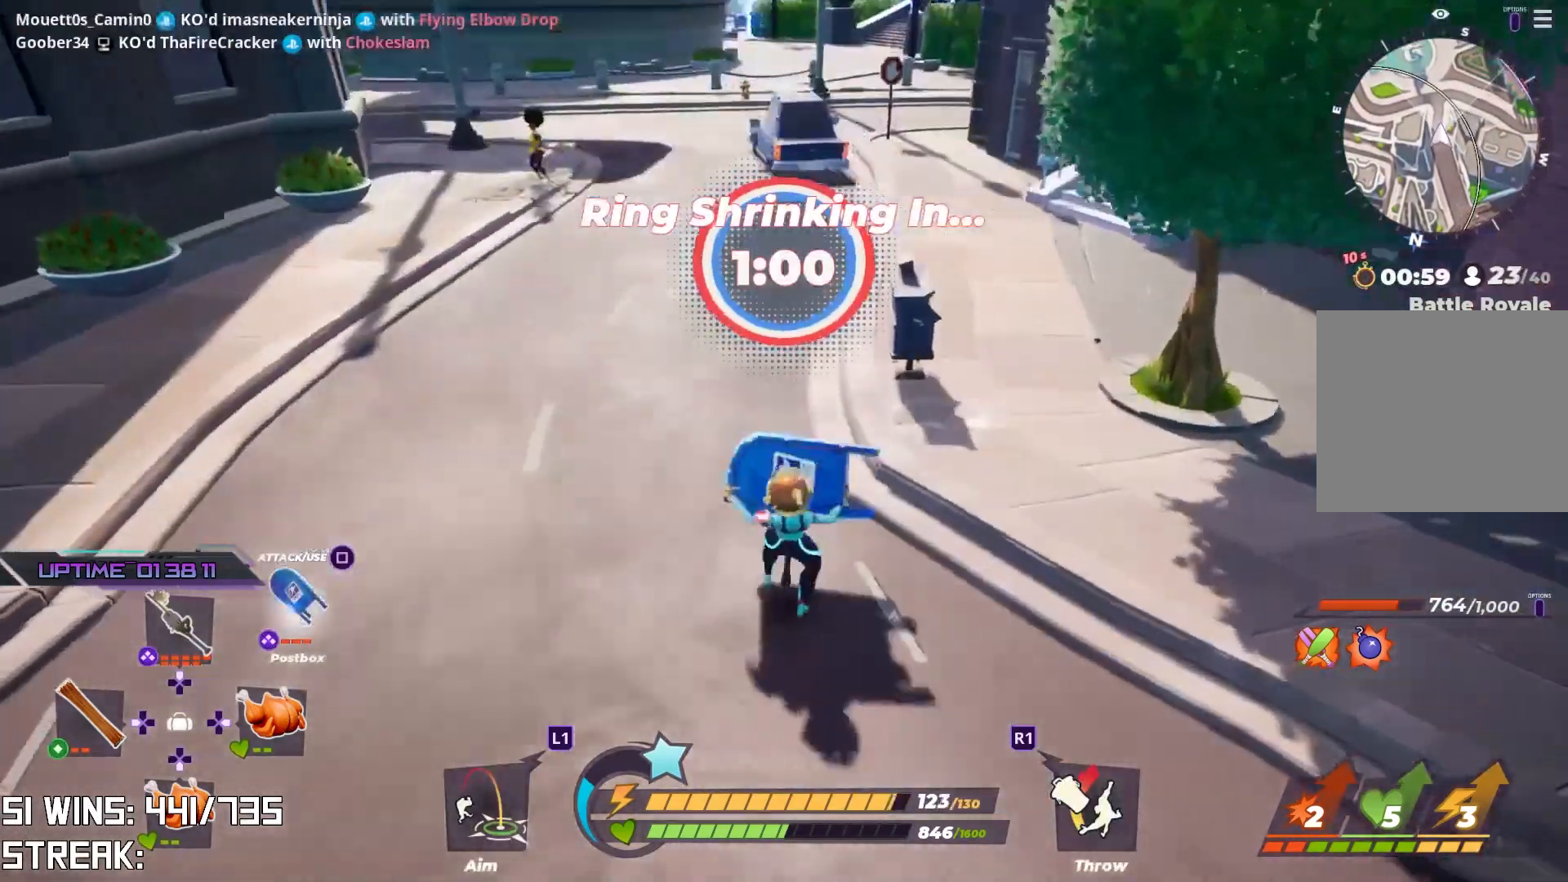
{"buttons": [], "left_stick": "up-left", "right_stick": "center", "events": [[150, "right_stick", "down"], [267, "right_stick", "center"], [317, "L2", "down"], [500, "L2", "up"]]}
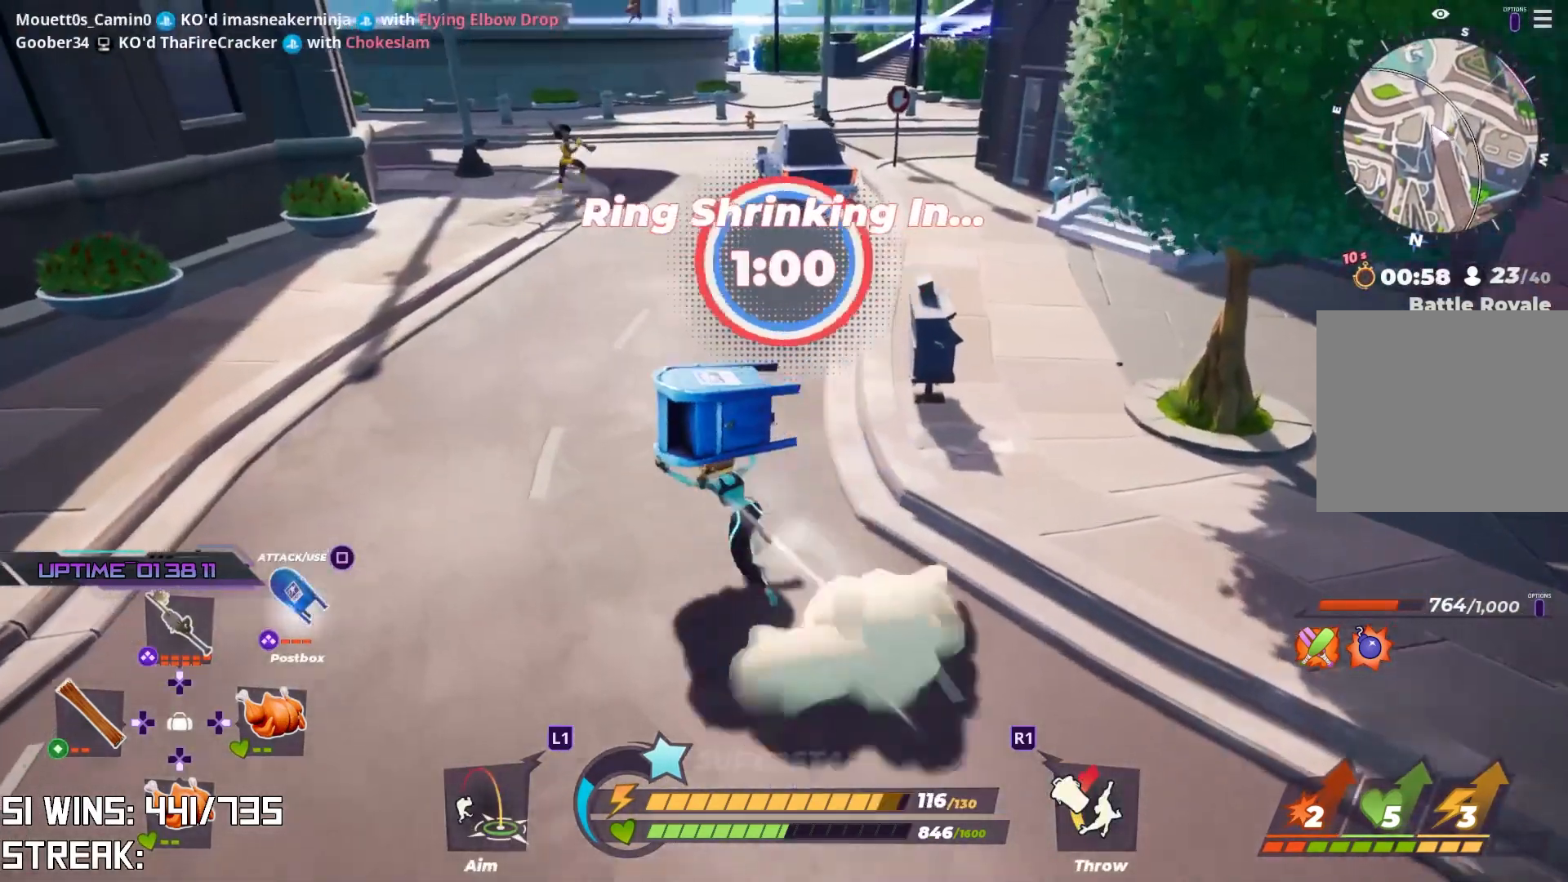
{"buttons": [], "left_stick": "up", "right_stick": "center", "events": [[100, "left_stick", "up"]]}
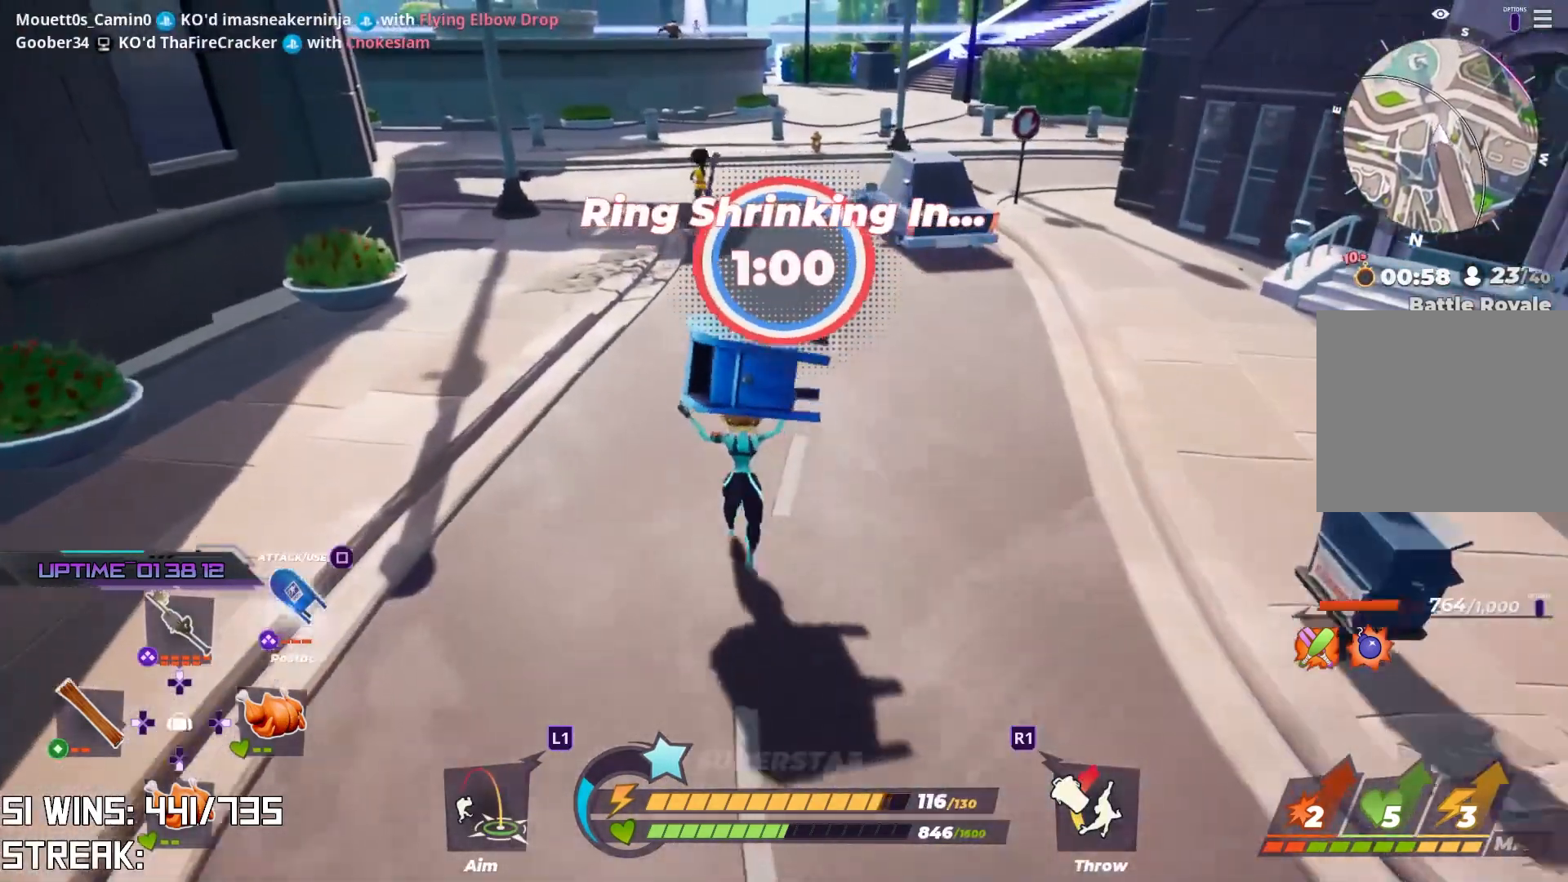
{"buttons": [], "left_stick": "up", "right_stick": "center", "events": [[33, "left_stick", "up-right"], [267, "left_stick", "up"]]}
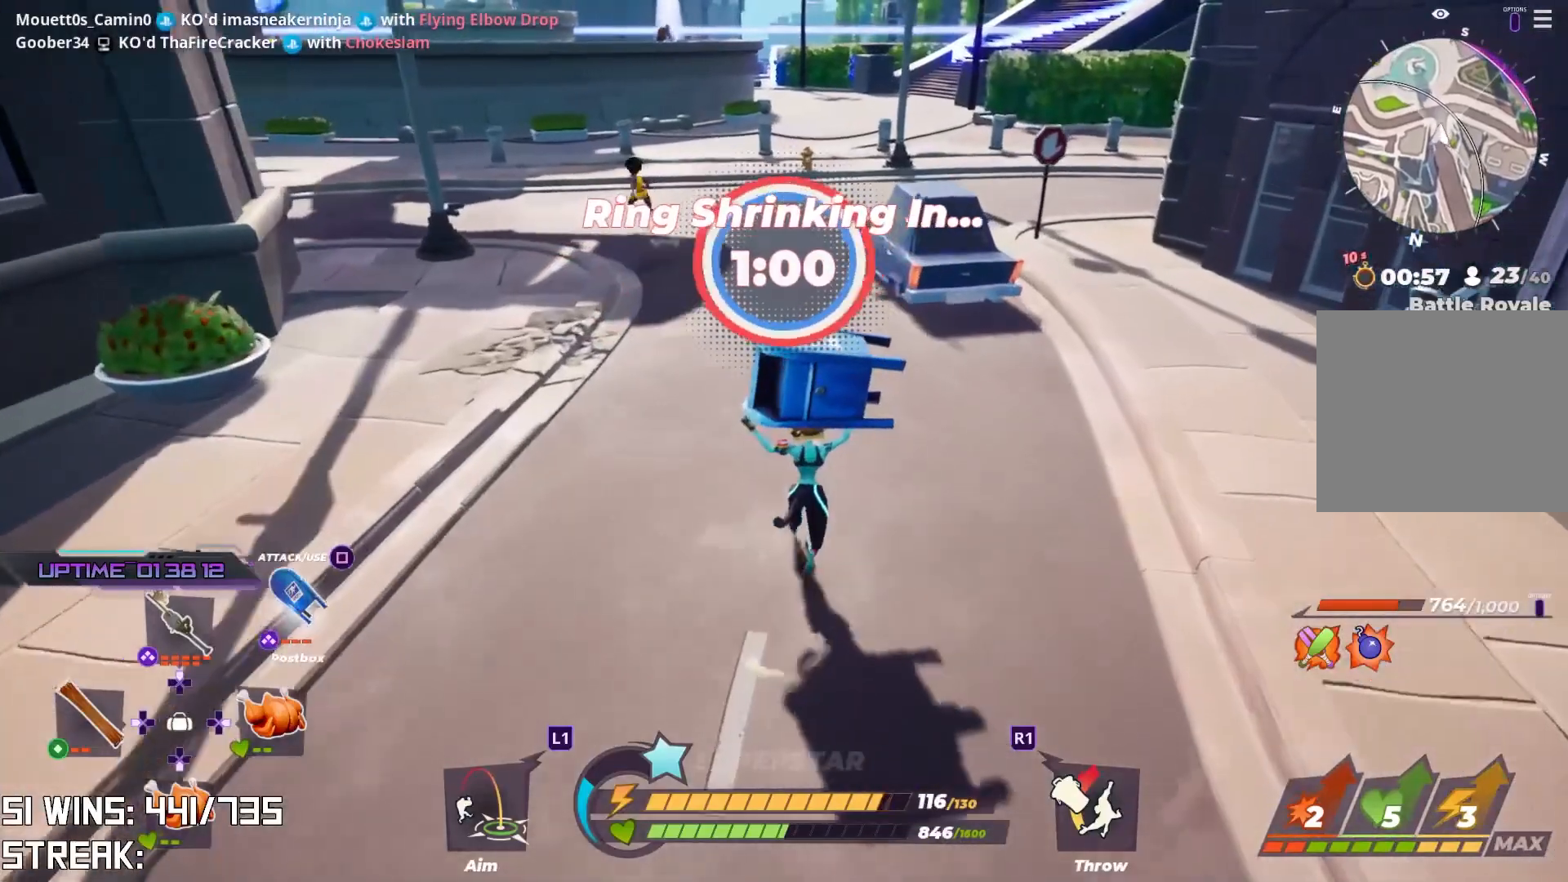
{"buttons": ["R1"], "left_stick": "up", "right_stick": "center", "events": [[283, "R1", "down"], [383, "R1", "up"], [450, "R1", "down"]]}